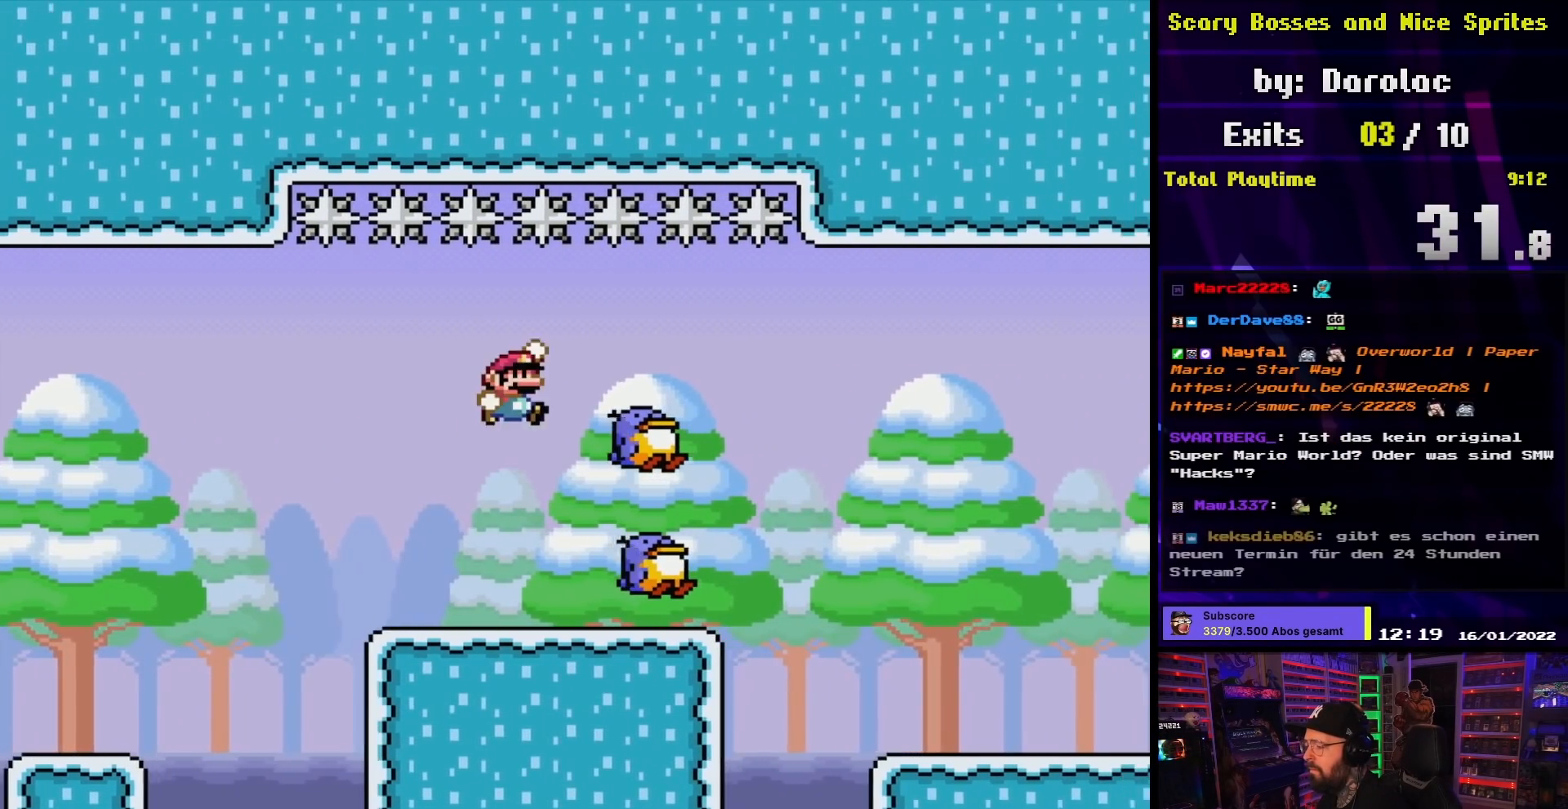
Gameplay with a controller (Nintendo layout); each line is a JSON object with the inputs held at the frame after it. "events" lists button and stick changes between this image and that frame as [ms after this image, input, new state], when the widget could be followed in between. Not read: L3 R3.
{"buttons": ["Y", "DPAD_RIGHT"], "events": [[17, "DPAD_RIGHT", "down"], [183, "B", "up"]]}
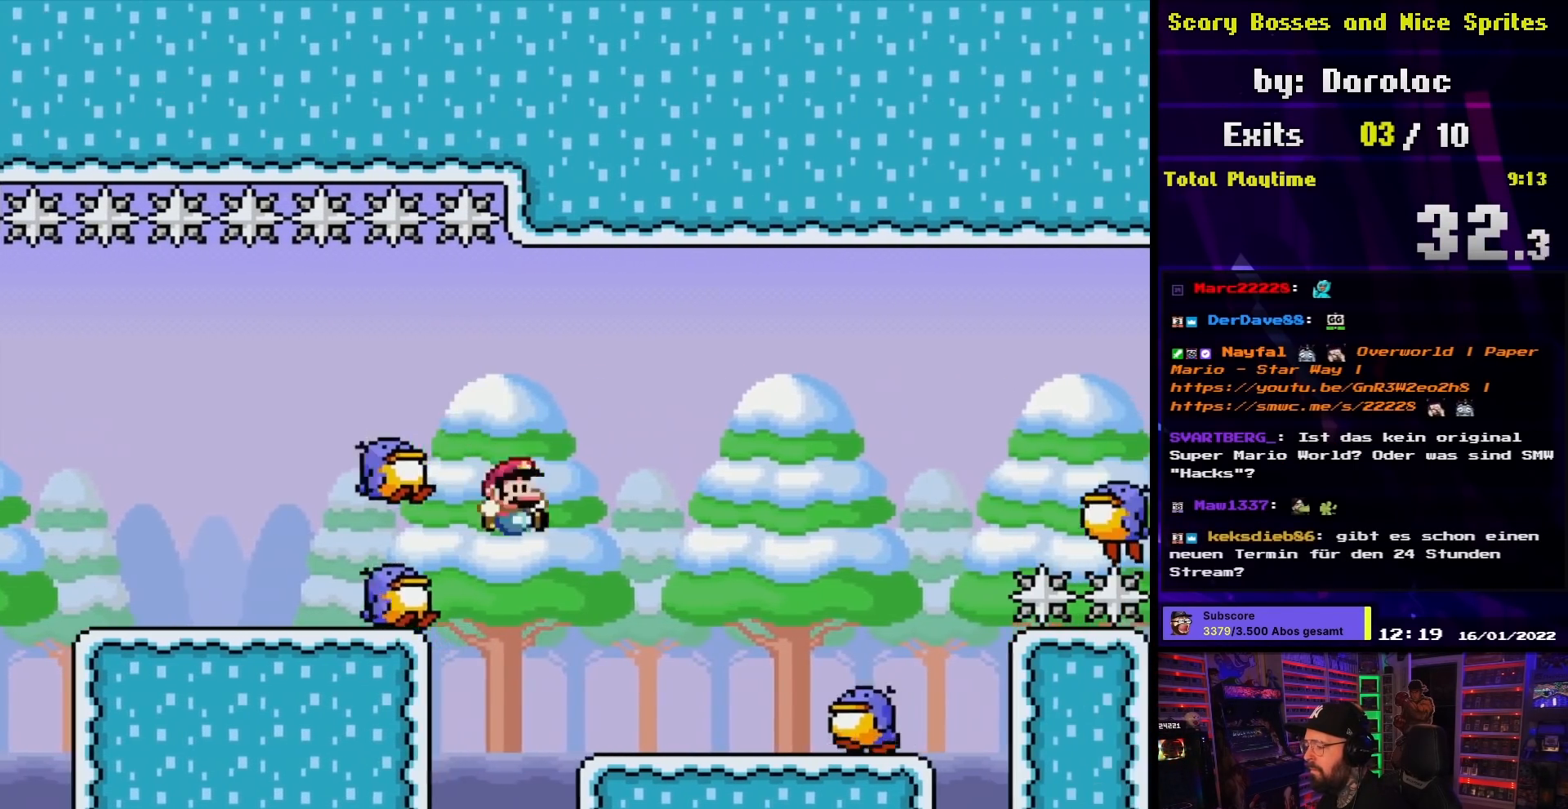
{"buttons": ["B", "Y", "DPAD_RIGHT"], "events": [[200, "DPAD_RIGHT", "up"], [200, "DPAD_UP", "down"], [233, "DPAD_LEFT", "down"], [233, "DPAD_UP", "up"], [283, "B", "down"], [317, "DPAD_LEFT", "up"], [317, "DPAD_RIGHT", "down"], [383, "B", "up"], [467, "B", "down"]]}
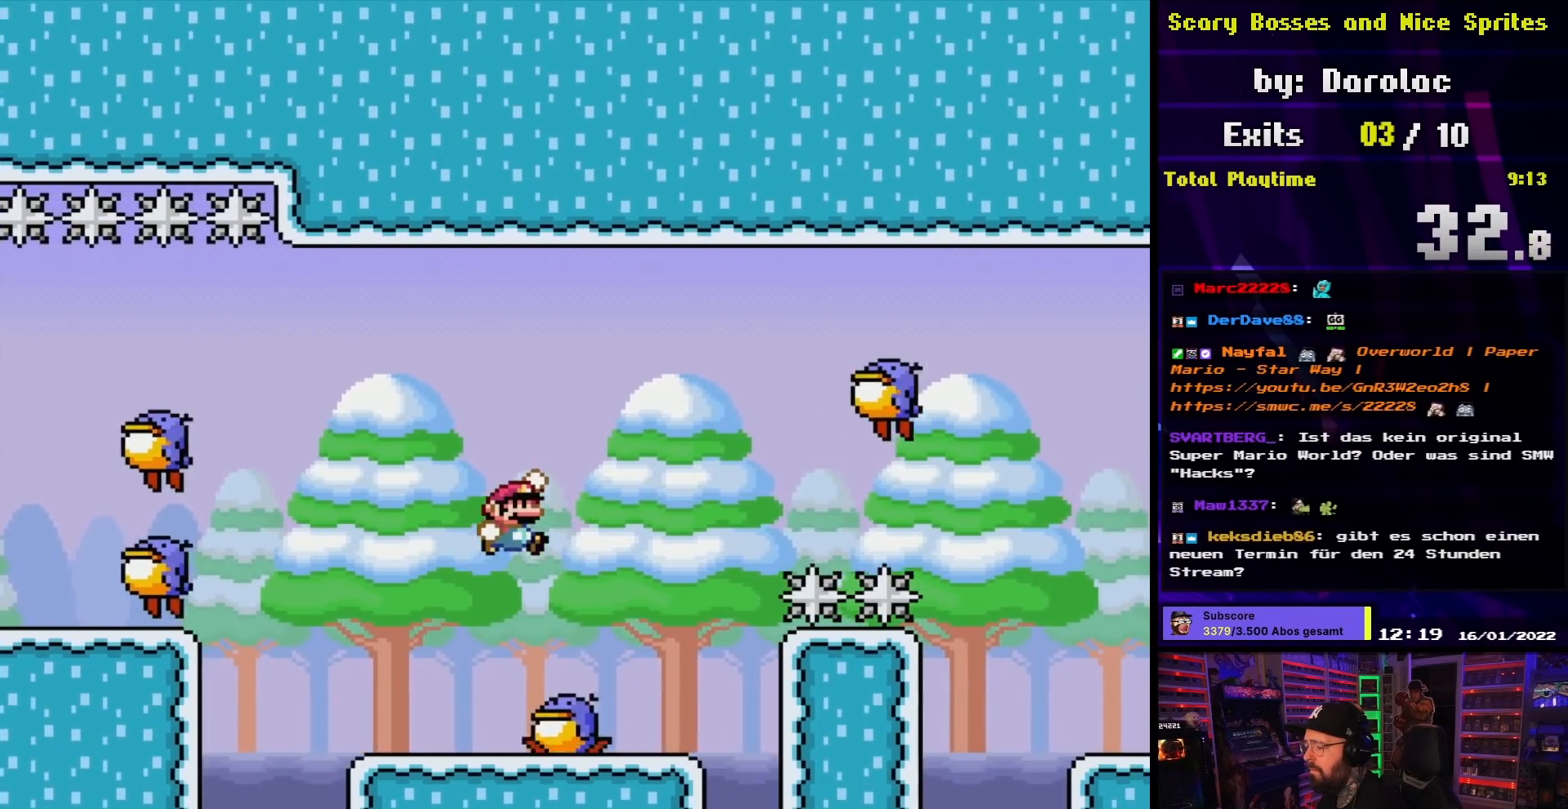
{"buttons": ["Y", "DPAD_RIGHT"], "events": [[167, "DPAD_RIGHT", "up"], [183, "DPAD_LEFT", "down"], [333, "DPAD_LEFT", "up"], [400, "B", "up"], [433, "DPAD_RIGHT", "down"]]}
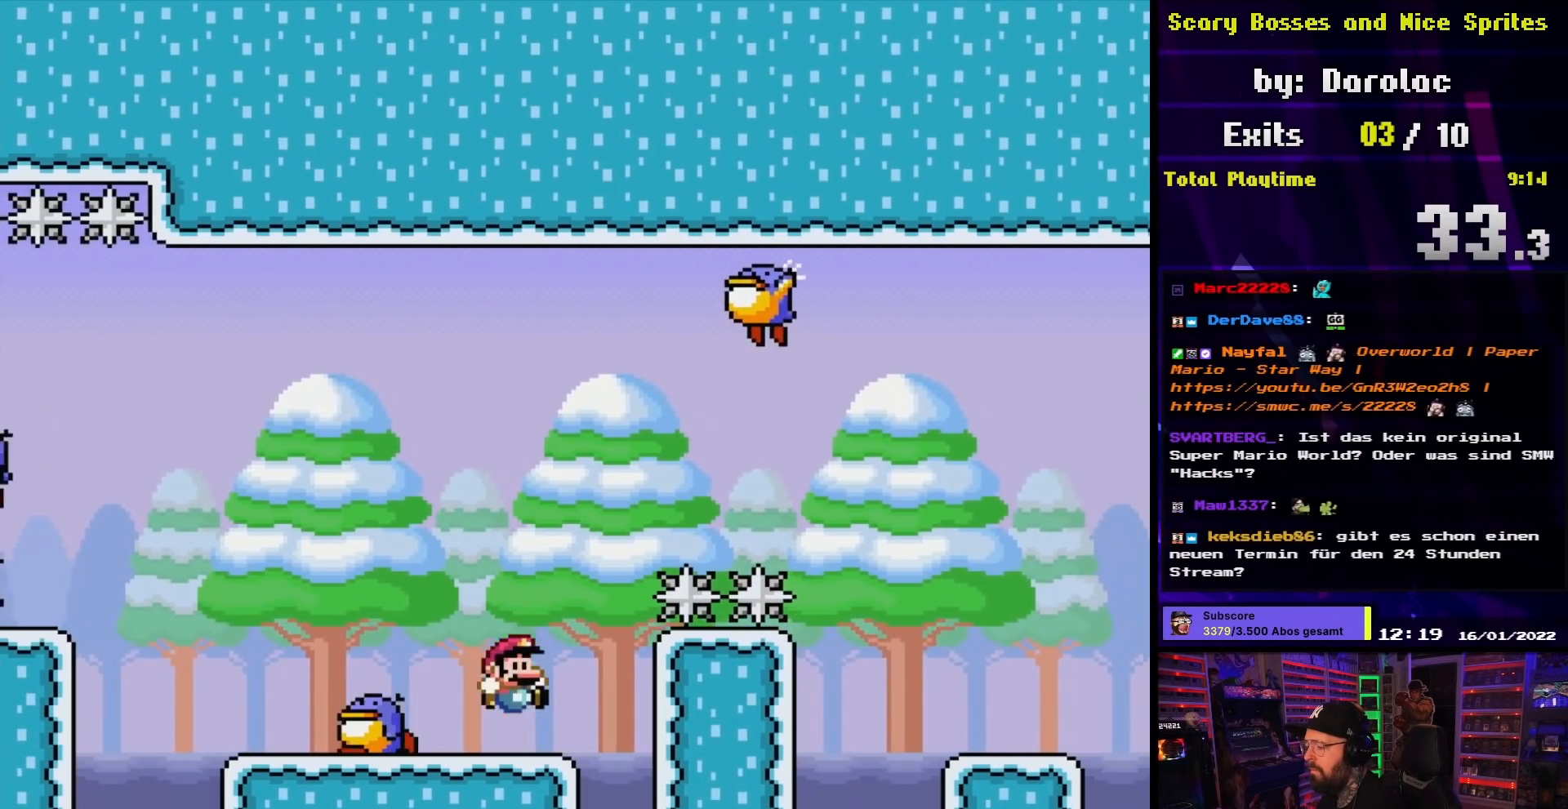
{"buttons": ["B", "Y", "DPAD_RIGHT"], "events": [[150, "B", "down"]]}
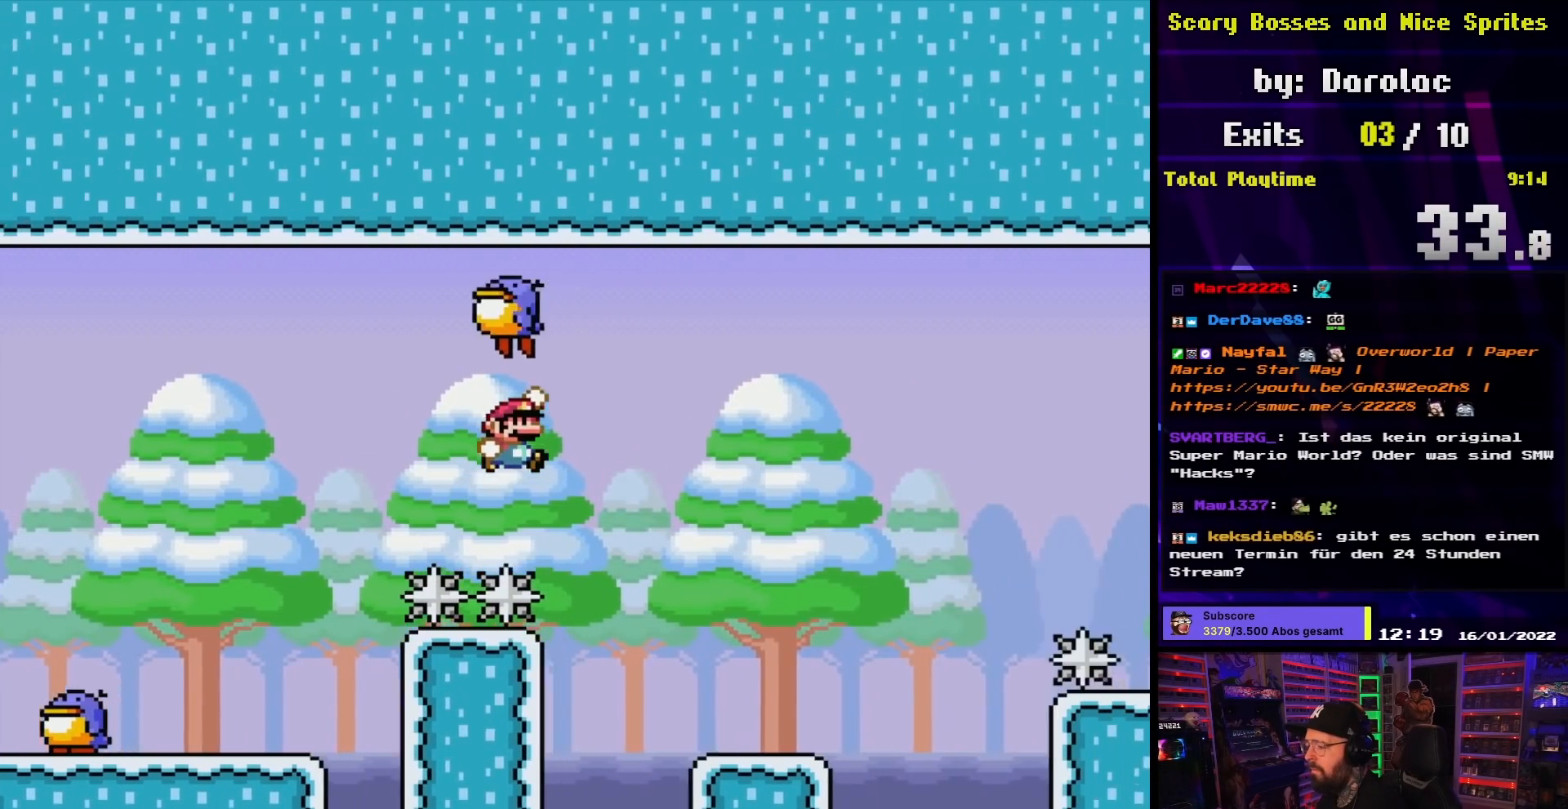
{"buttons": ["Y", "DPAD_RIGHT"], "events": [[33, "B", "up"]]}
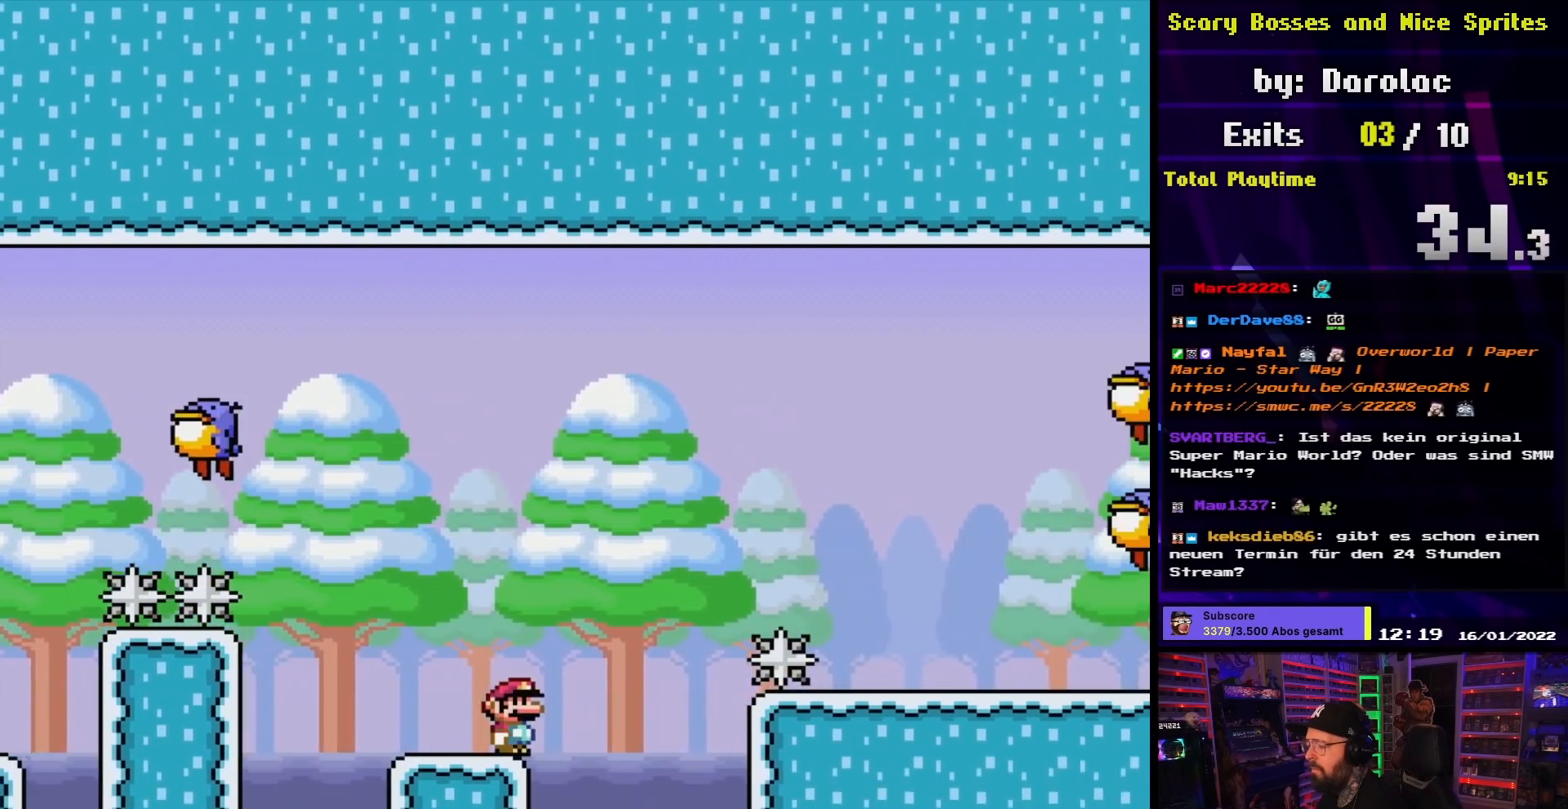
{"buttons": ["B", "Y", "DPAD_RIGHT"], "events": [[50, "B", "down"]]}
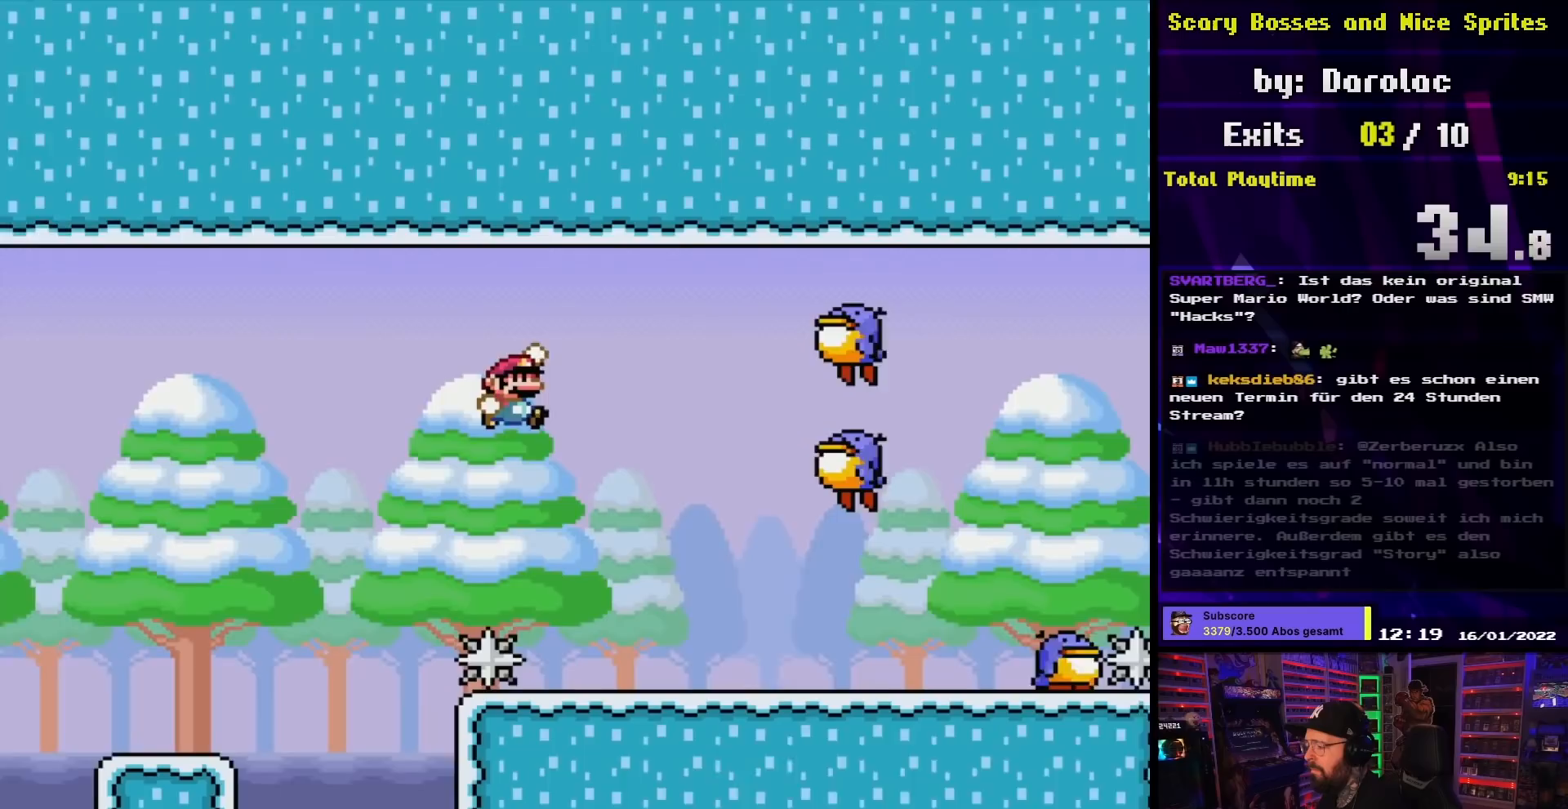
{"buttons": ["A", "X", "DPAD_DOWN", "DPAD_LEFT"], "events": [[17, "B", "up"], [150, "Y", "up"], [167, "X", "down"], [450, "DPAD_DOWN", "down"], [467, "DPAD_RIGHT", "up"], [483, "A", "down"], [500, "DPAD_LEFT", "down"]]}
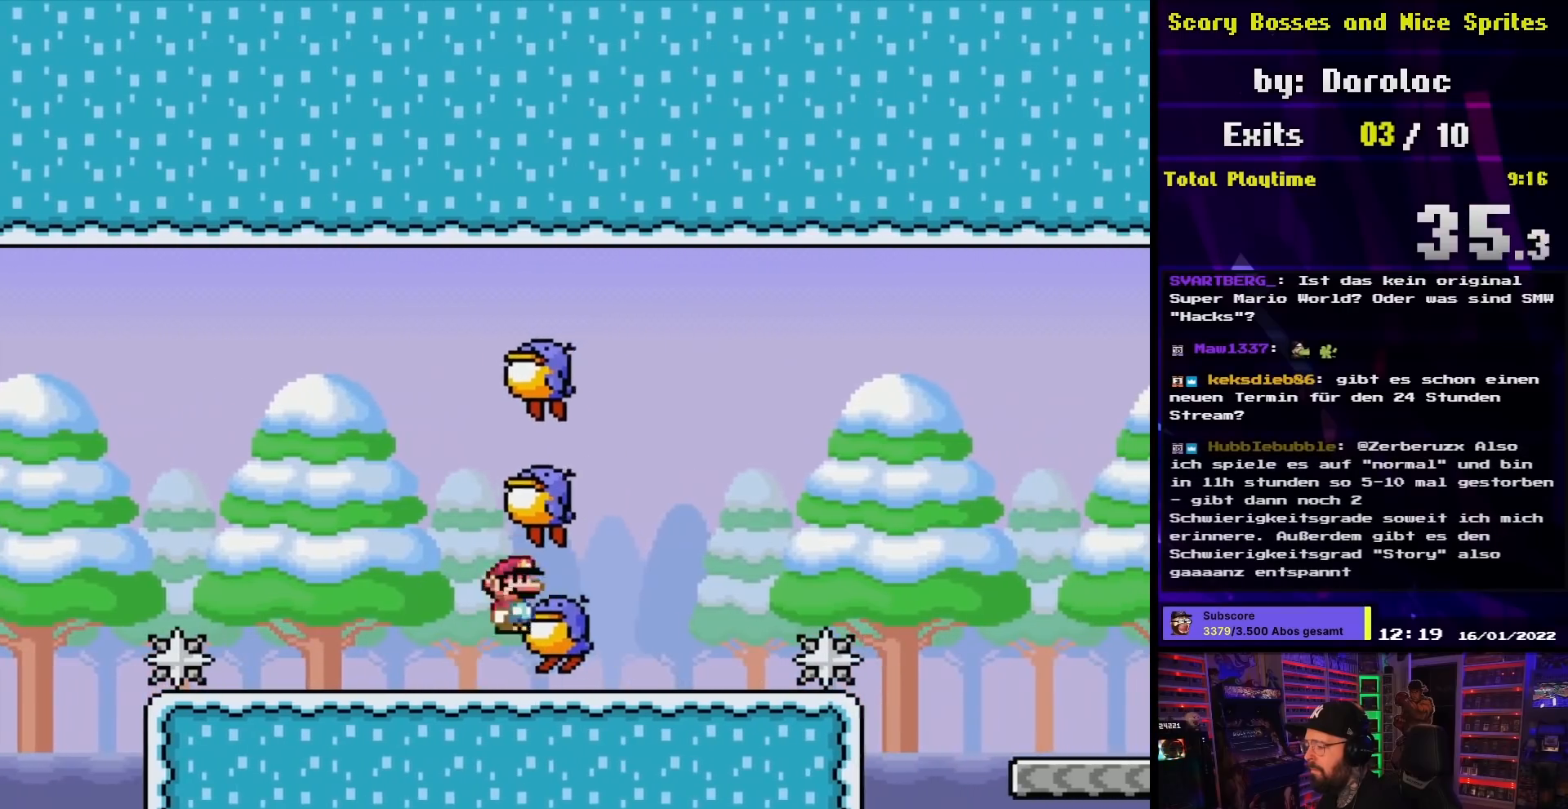
{"buttons": ["A", "X", "DPAD_RIGHT"], "events": [[67, "DPAD_DOWN", "up"], [83, "A", "up"], [183, "A", "down"], [183, "DPAD_DOWN", "down"], [183, "DPAD_RIGHT", "down"], [183, "X", "up"], [200, "DPAD_DOWN", "up"], [200, "DPAD_LEFT", "up"], [200, "X", "down"]]}
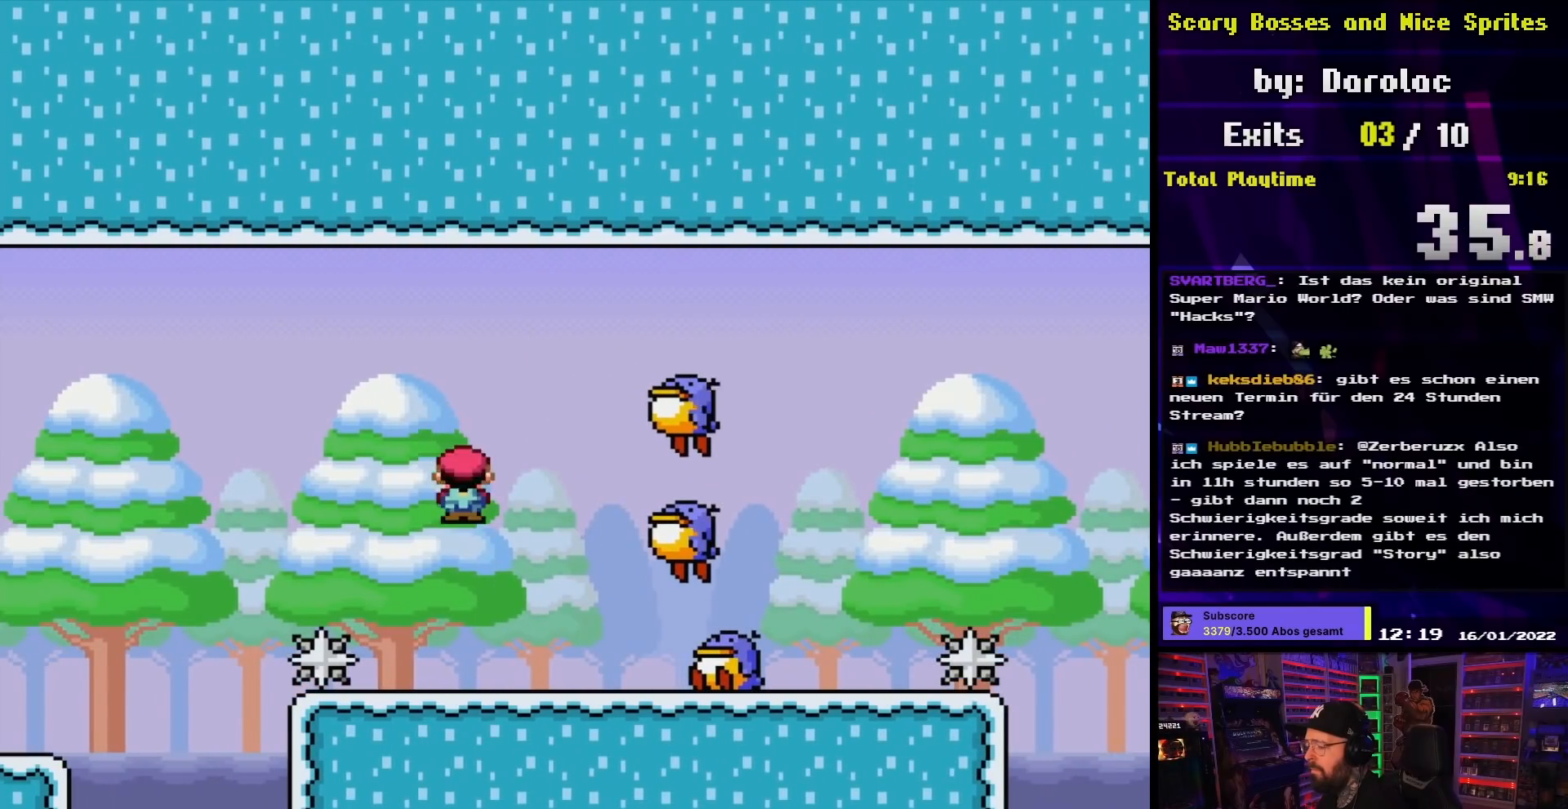
{"buttons": ["X", "DPAD_RIGHT"]}
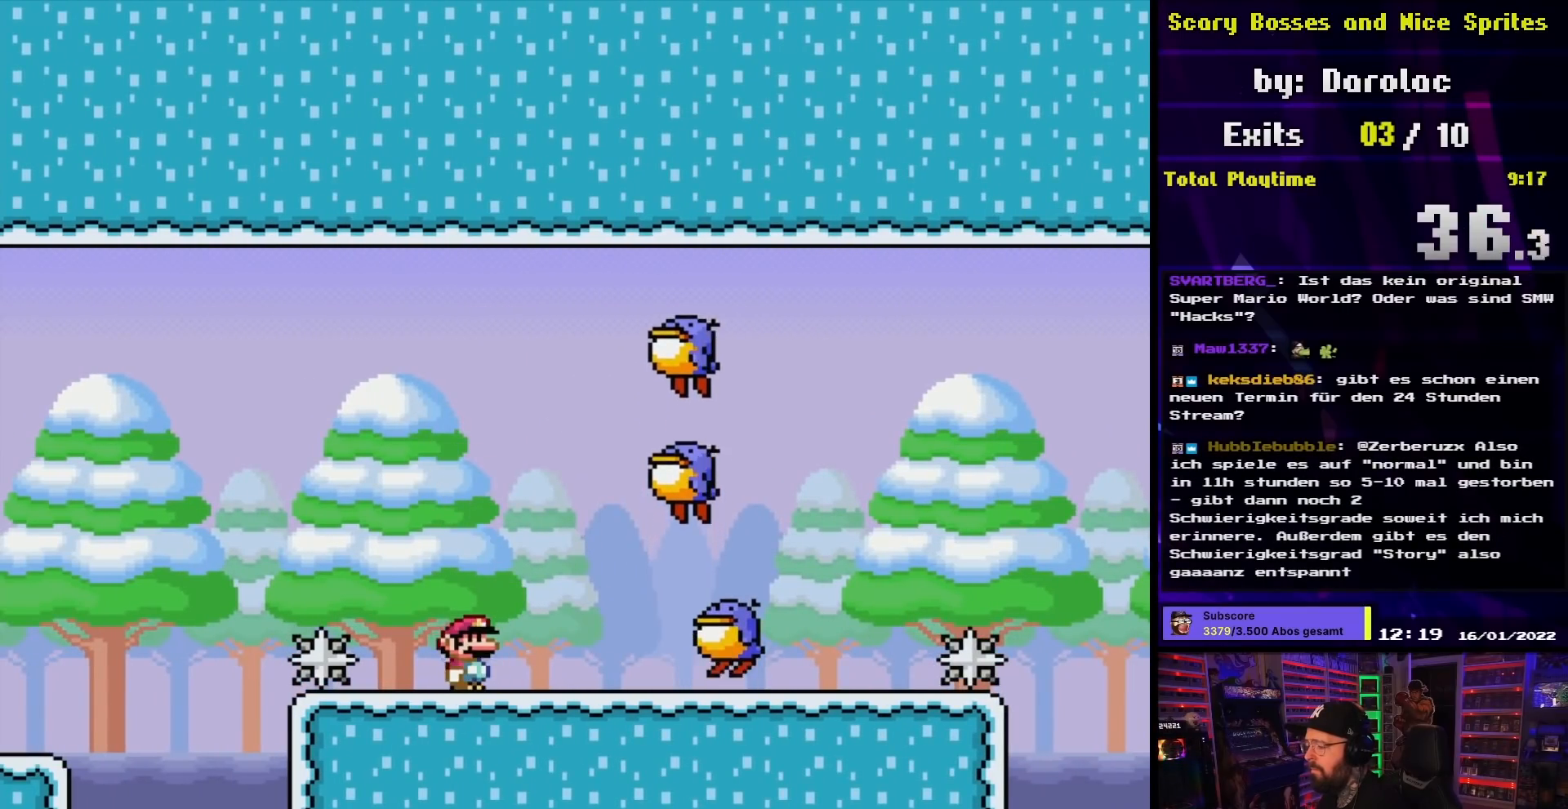
{"buttons": ["X"], "events": [[67, "DPAD_RIGHT", "up"], [367, "DPAD_LEFT", "down"], [417, "DPAD_LEFT", "up"]]}
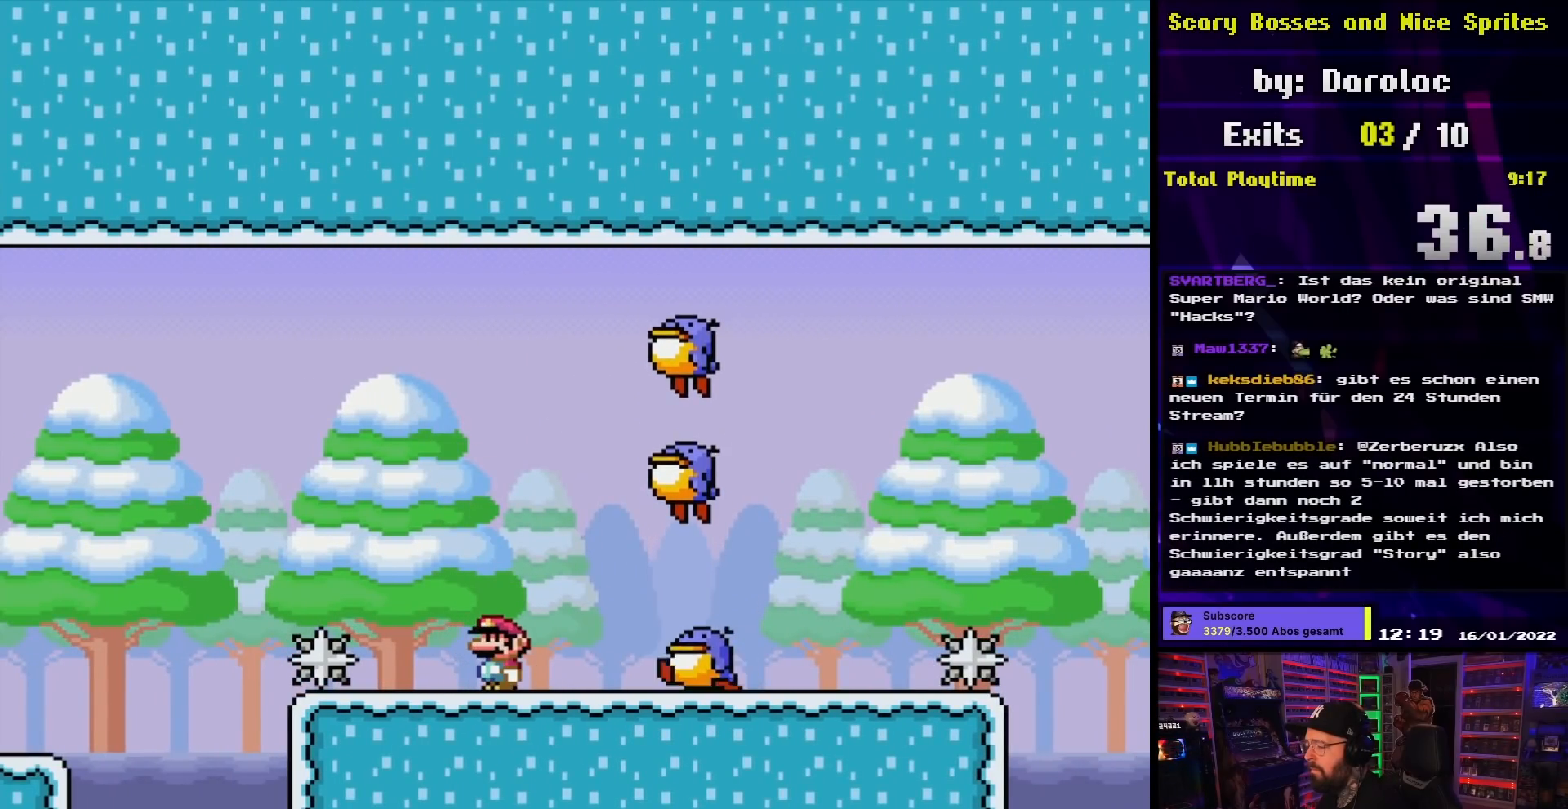
{"buttons": ["X", "DPAD_RIGHT"], "events": [[233, "A", "down"], [300, "A", "up"], [350, "DPAD_RIGHT", "down"]]}
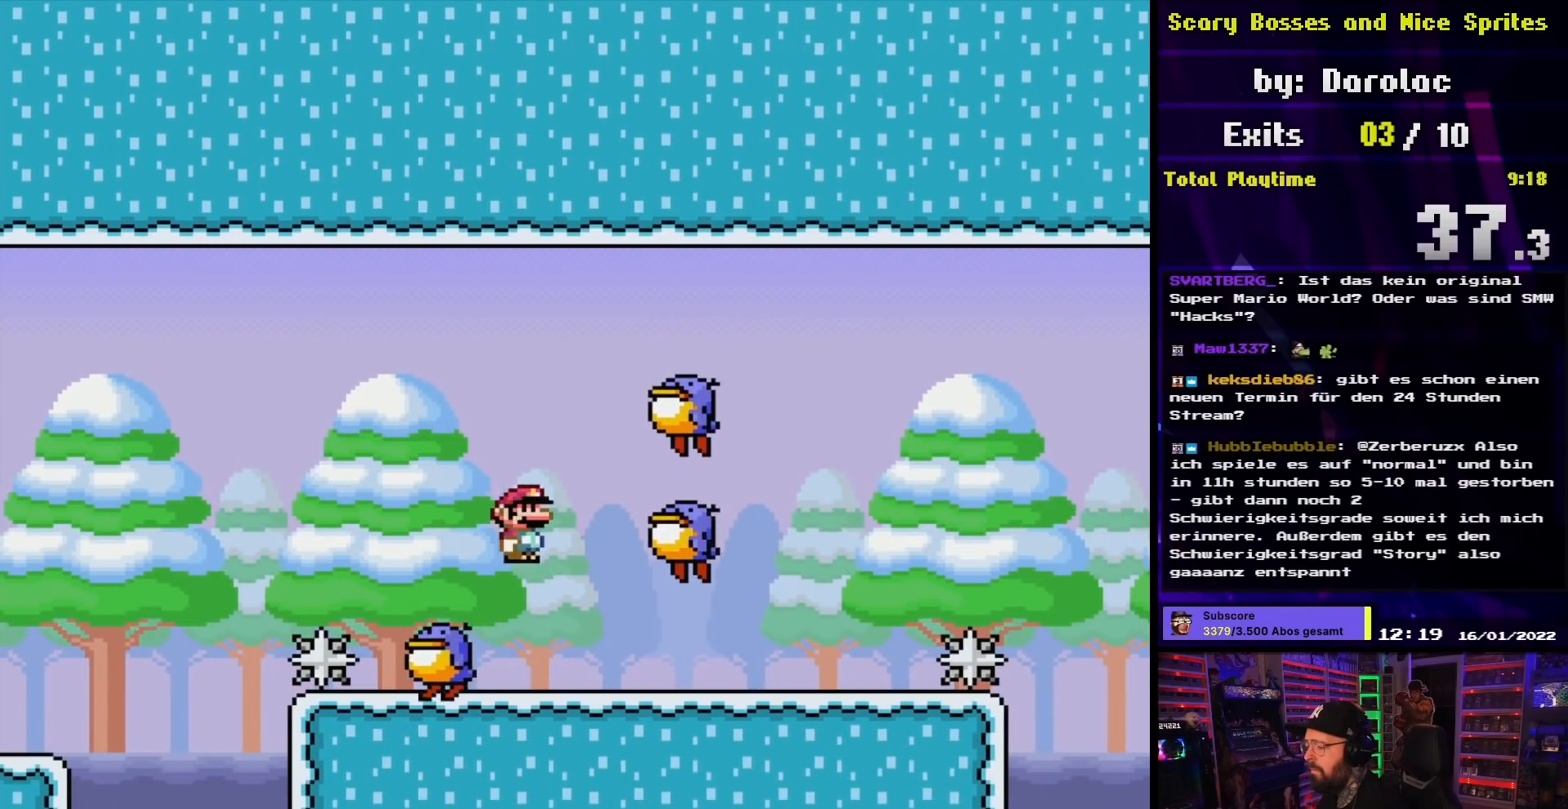
{"buttons": ["A", "X", "DPAD_RIGHT"], "events": [[483, "A", "down"]]}
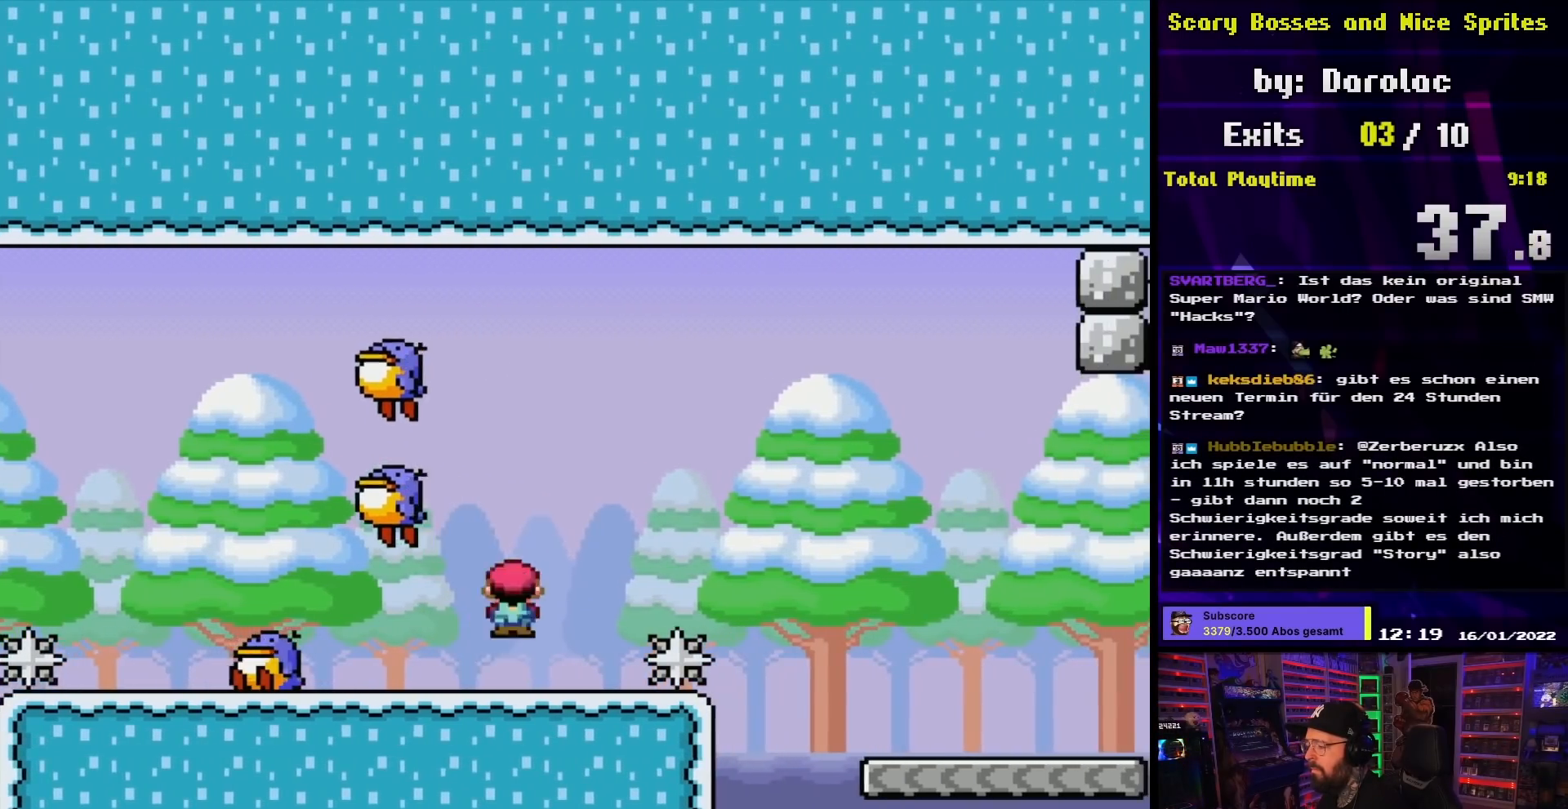
{"buttons": ["A", "X"], "events": [[250, "DPAD_RIGHT", "up"], [283, "A", "up"], [333, "A", "down"]]}
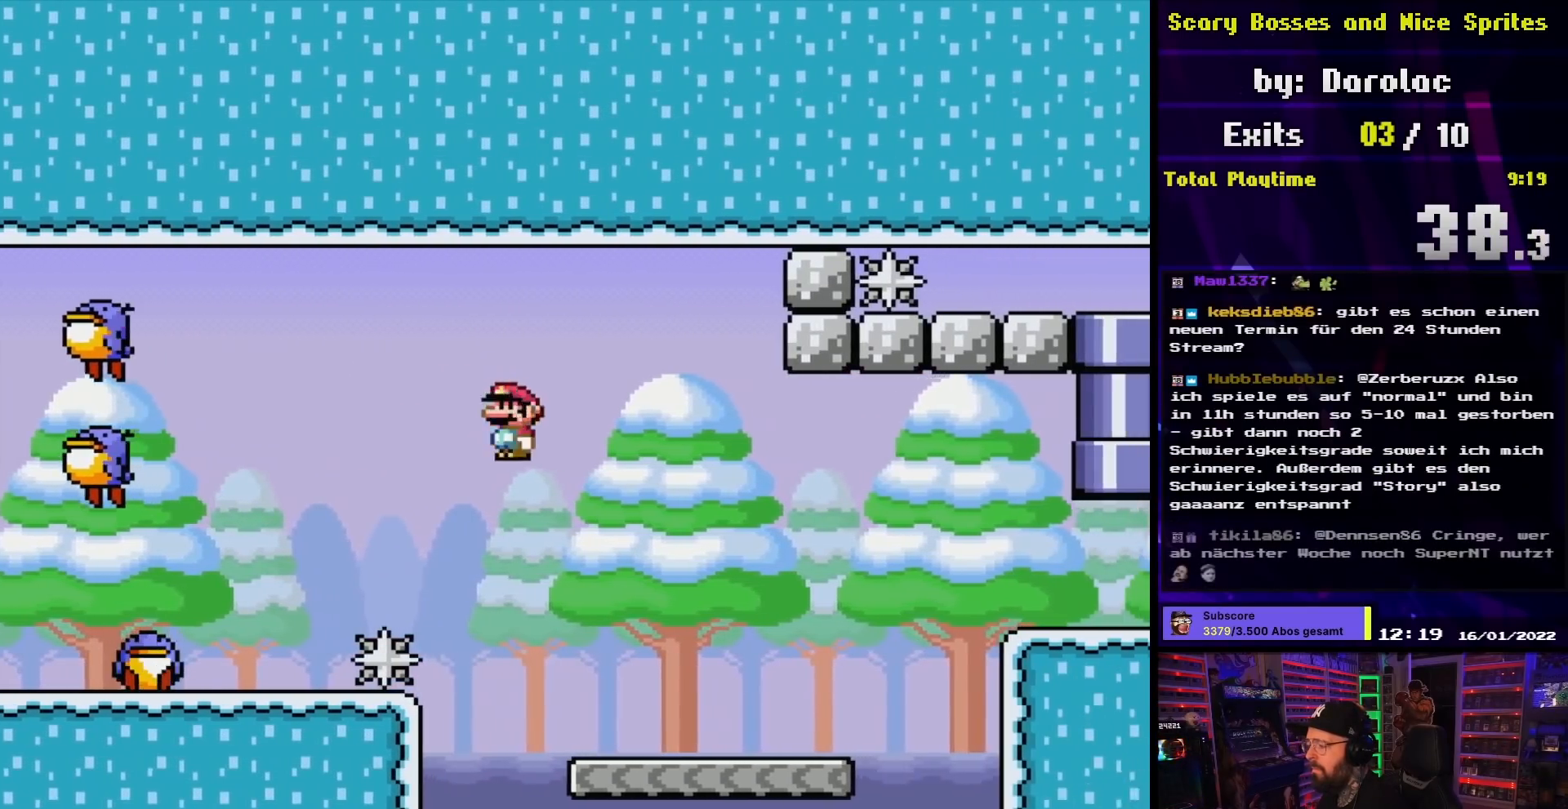
{"buttons": ["A", "X", "DPAD_RIGHT"], "events": [[267, "A", "up"], [333, "DPAD_RIGHT", "down"], [467, "A", "down"]]}
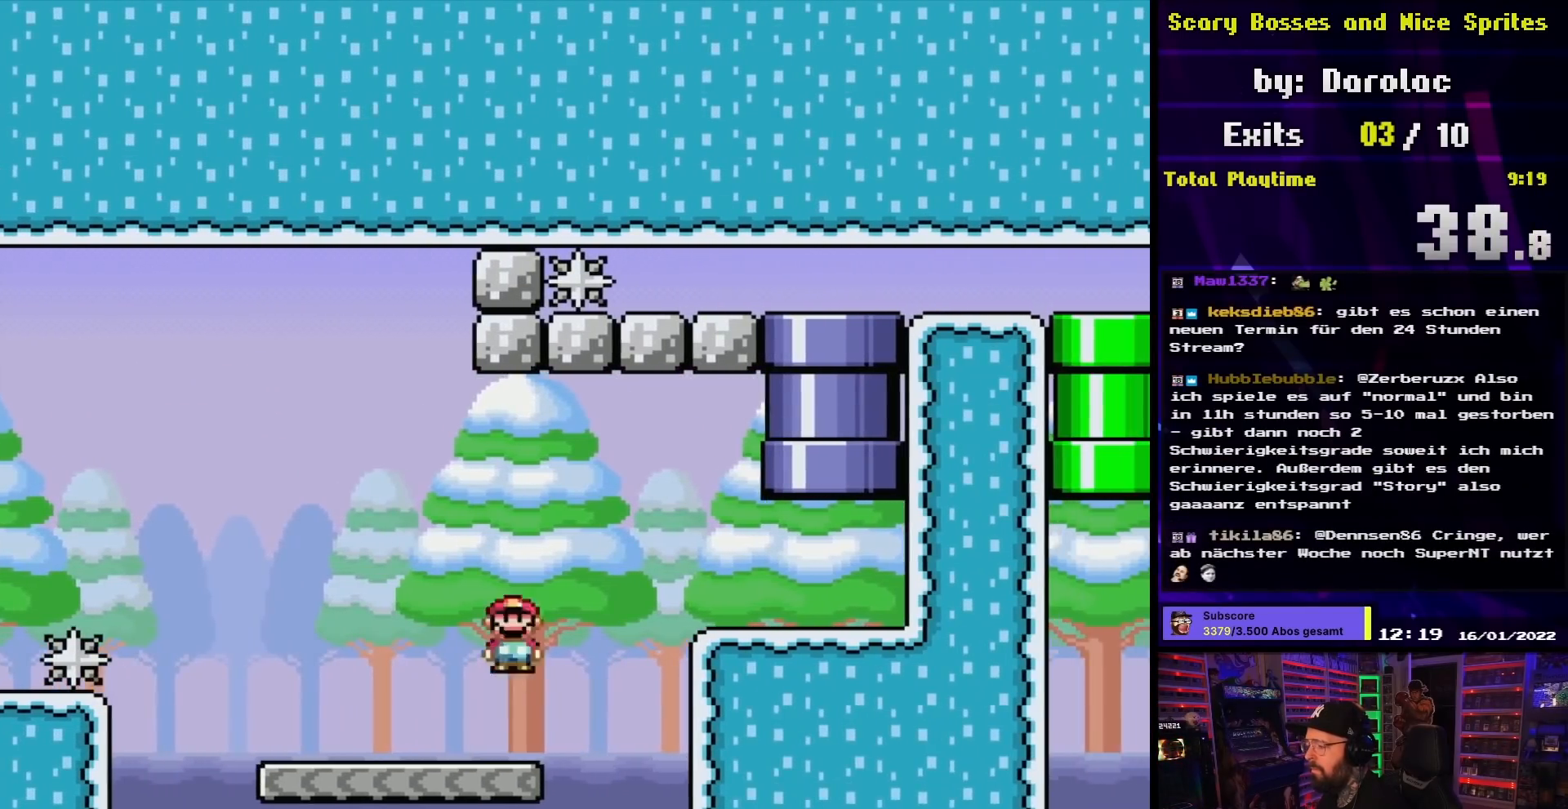
{"buttons": ["Y", "DPAD_UP"], "events": [[50, "A", "up"], [233, "A", "down"], [333, "A", "up"], [400, "X", "up"], [400, "Y", "down"], [467, "DPAD_UP", "down"], [483, "DPAD_RIGHT", "up"]]}
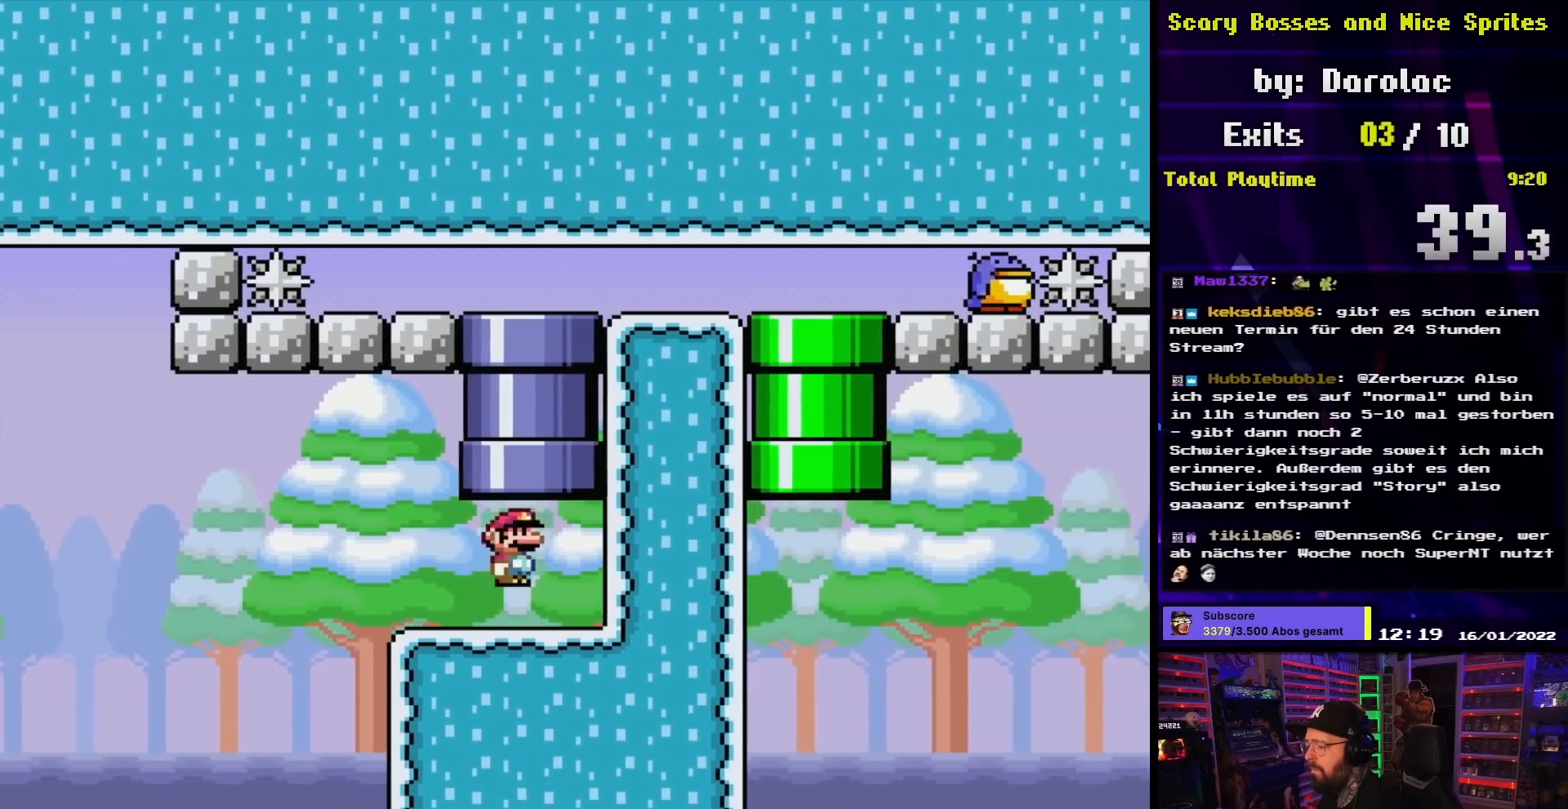
{"buttons": ["Y", "DPAD_DOWN"], "events": [[17, "B", "down"], [150, "DPAD_UP", "up"], [150, "START", "down"], [183, "B", "up"], [183, "START", "up"], [333, "DPAD_DOWN", "down"]]}
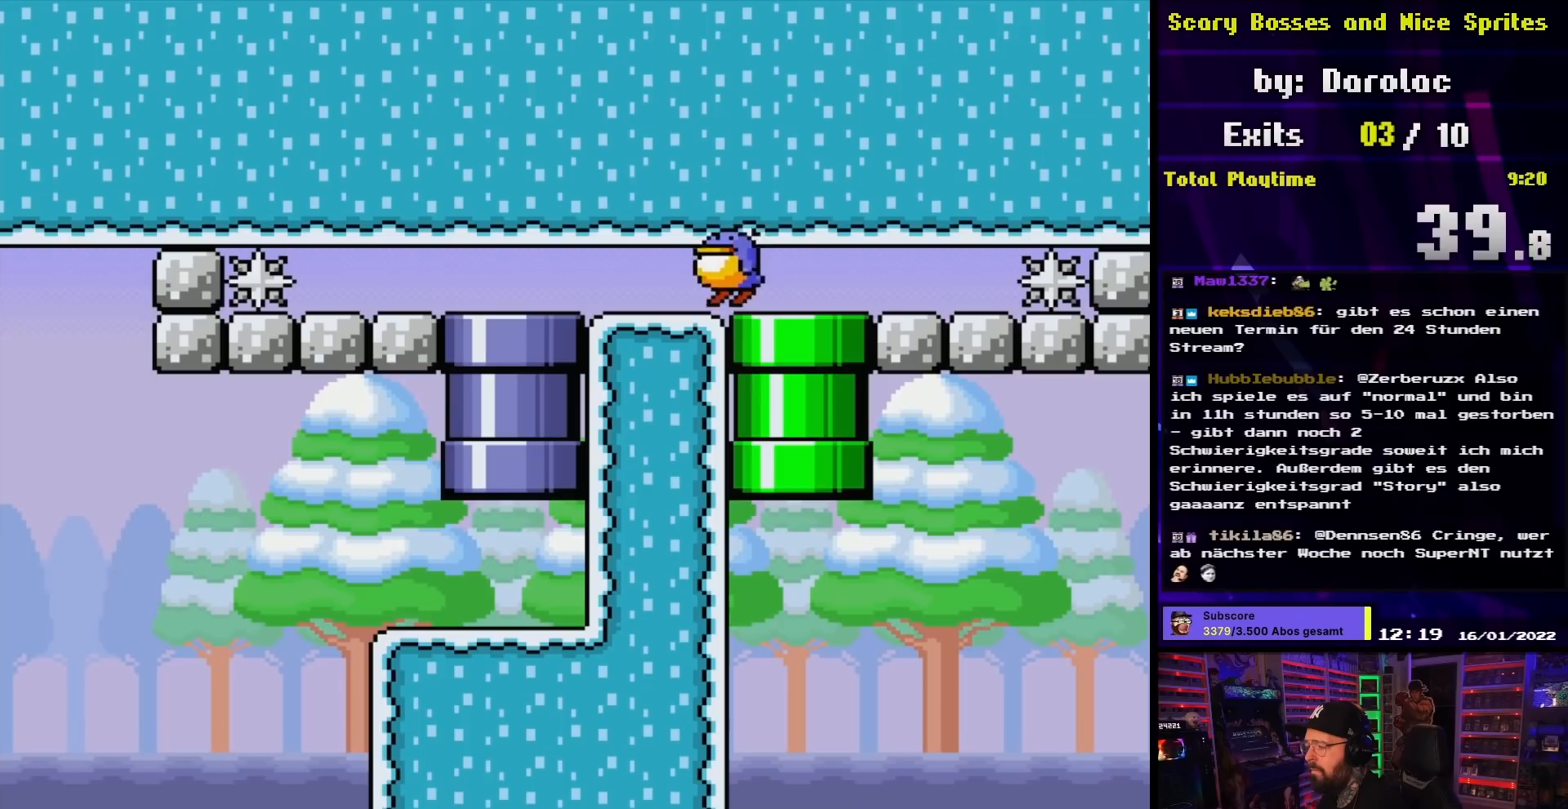
{"buttons": ["Y", "DPAD_UP"], "events": [[17, "DPAD_DOWN", "up"], [200, "DPAD_UP", "down"], [317, "B", "down"], [500, "B", "up"]]}
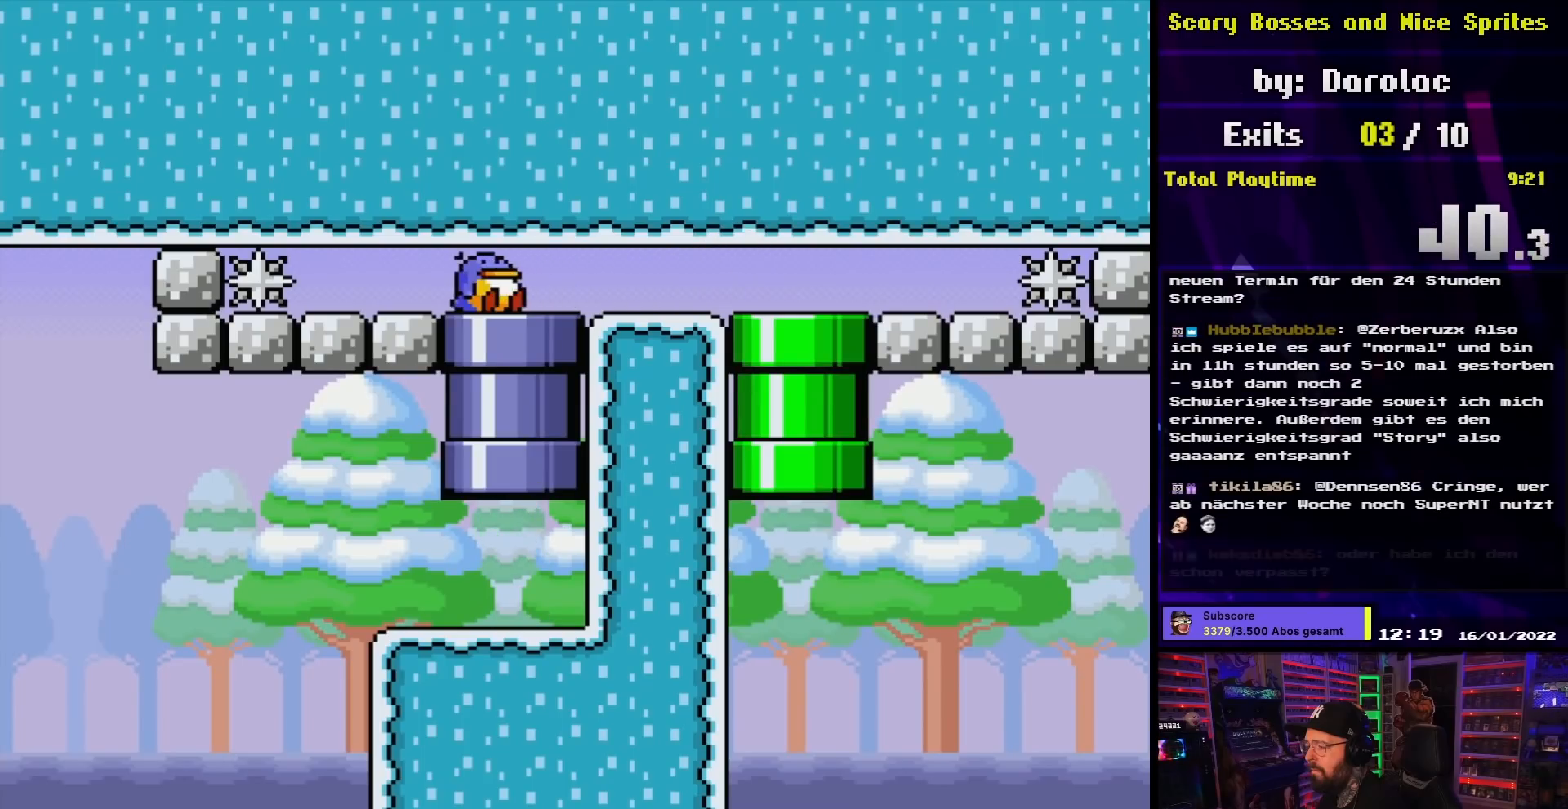
{"buttons": ["Y", "DPAD_RIGHT"], "events": [[33, "DPAD_RIGHT", "down"], [33, "DPAD_UP", "up"]]}
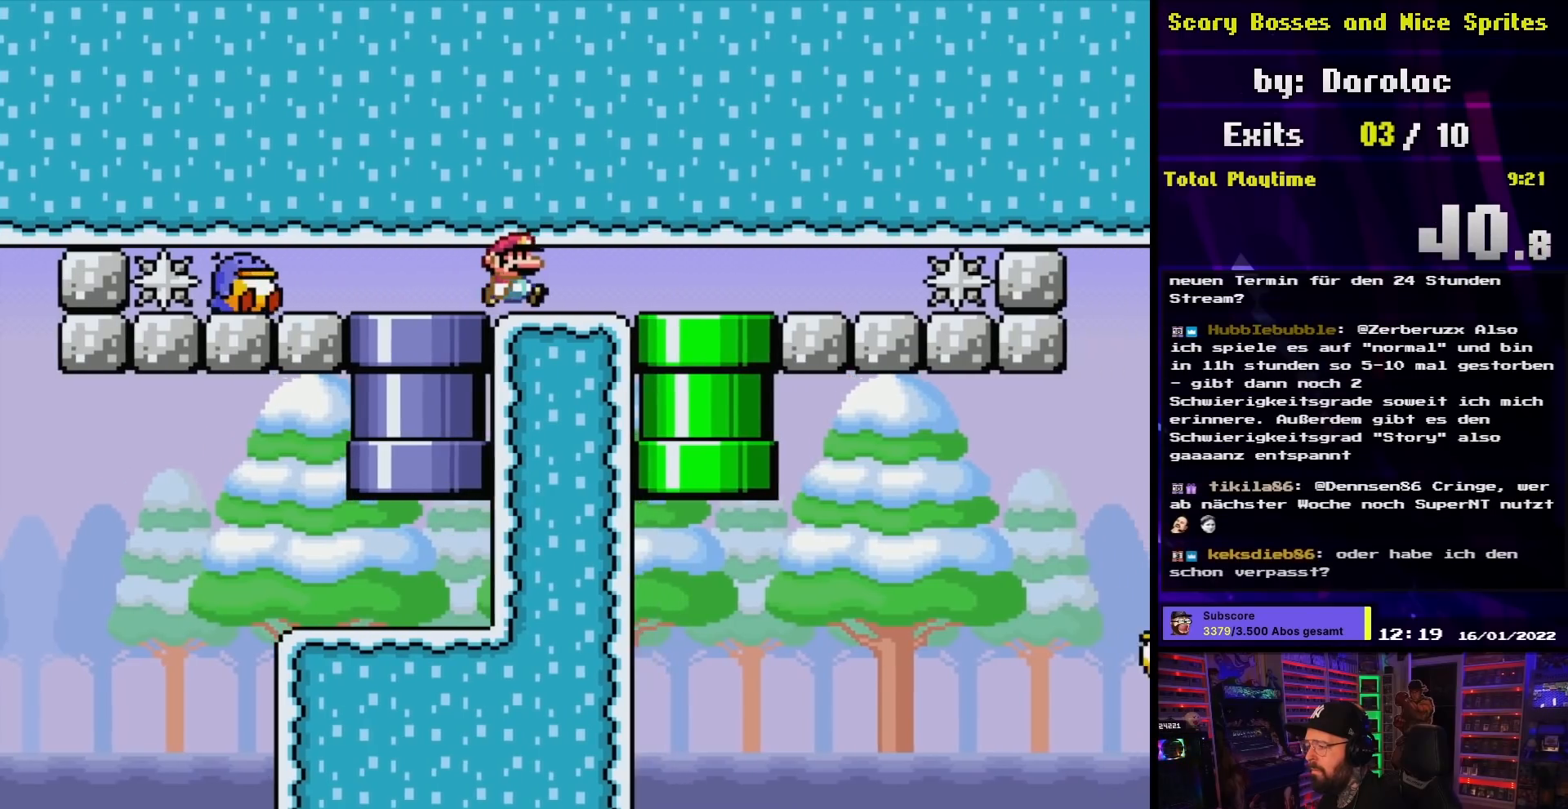
{"buttons": ["Y"], "events": [[300, "DPAD_DOWN", "down"], [317, "DPAD_RIGHT", "up"], [450, "DPAD_DOWN", "up"]]}
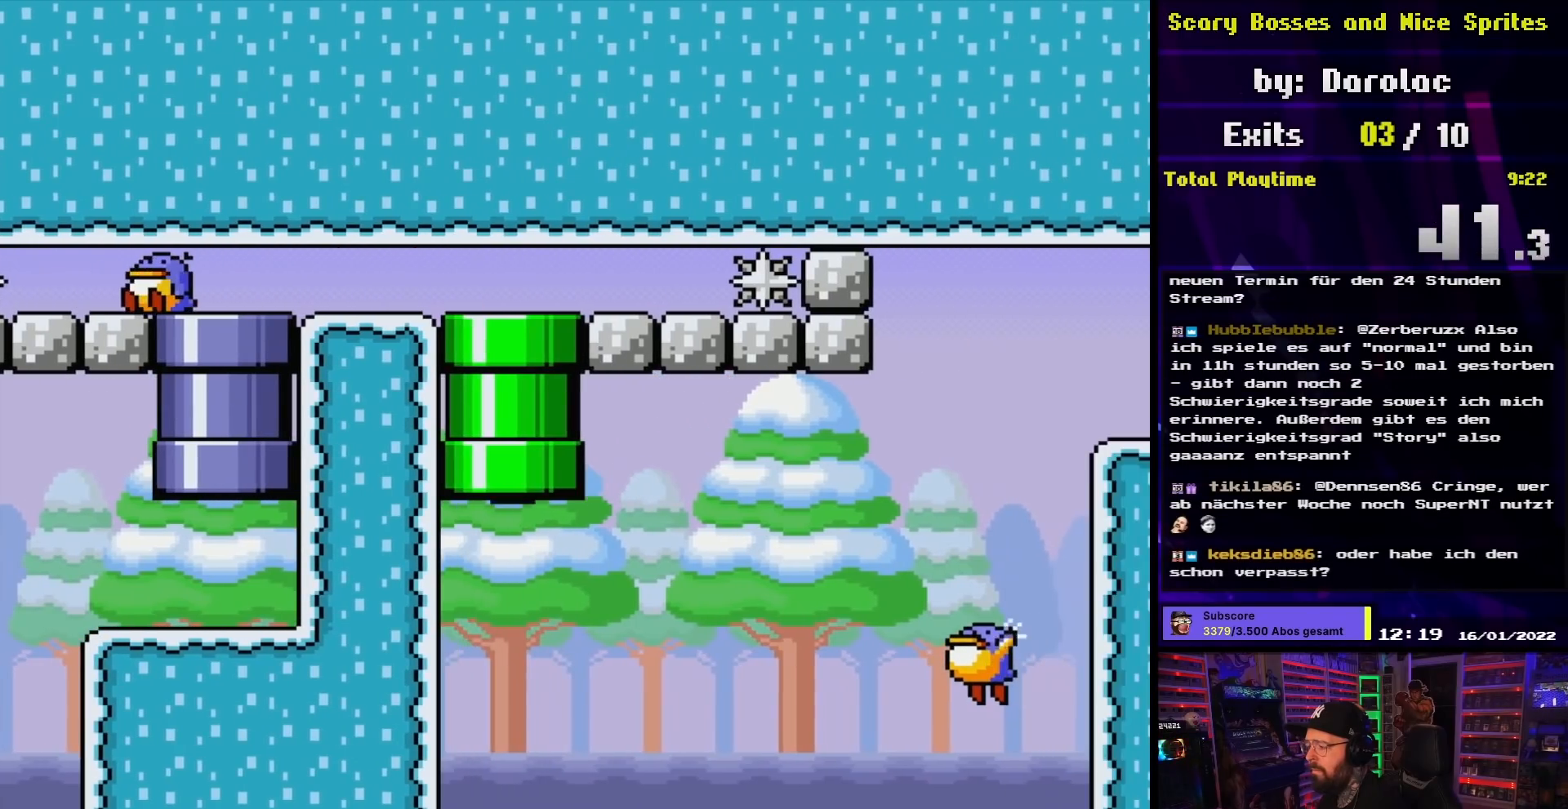
{"buttons": ["Y", "DPAD_RIGHT"], "events": [[300, "DPAD_RIGHT", "down"]]}
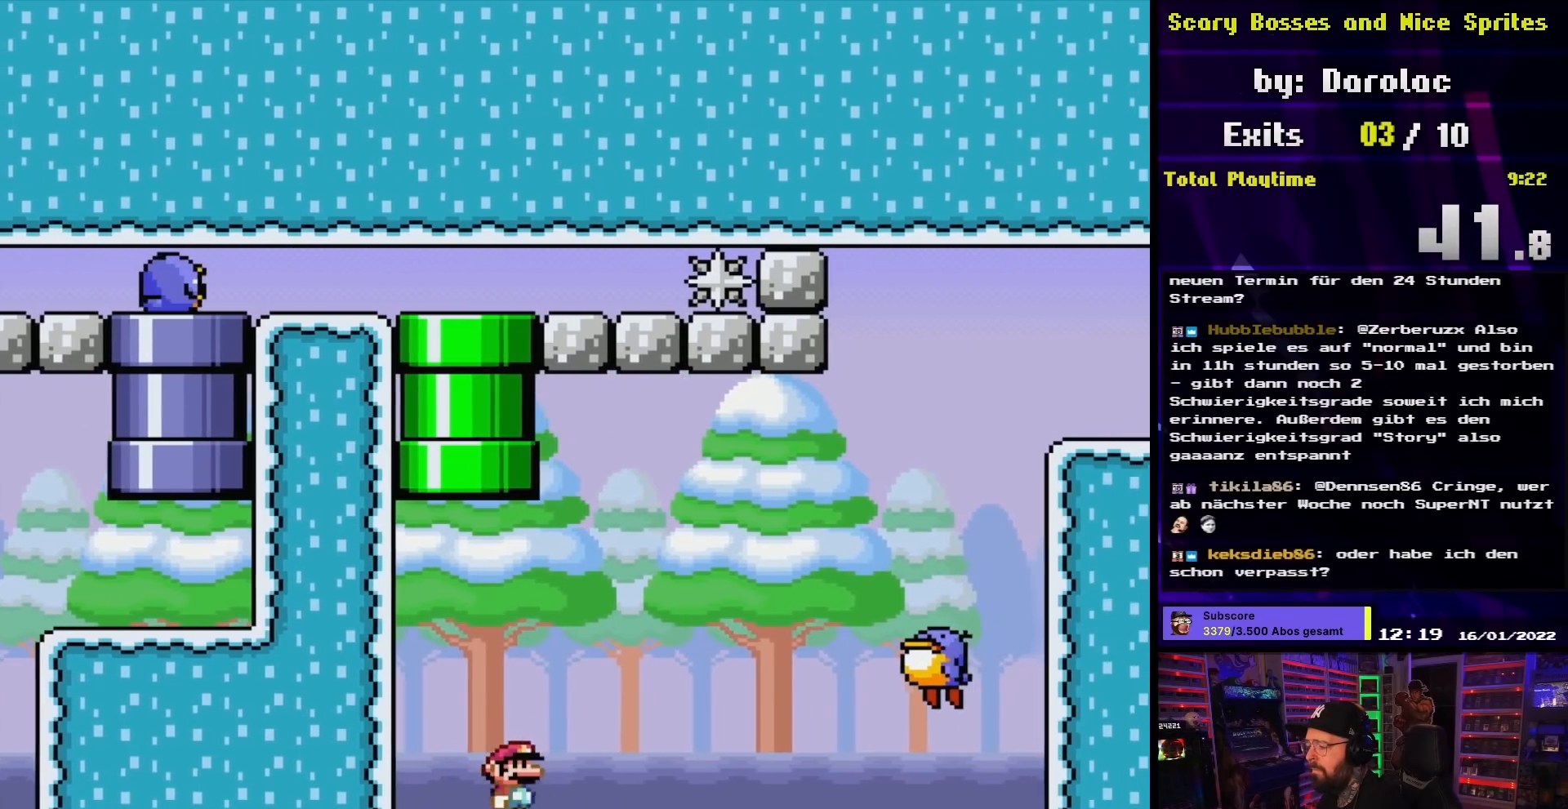
{"buttons": ["B", "Y", "DPAD_RIGHT"], "events": [[50, "B", "down"]]}
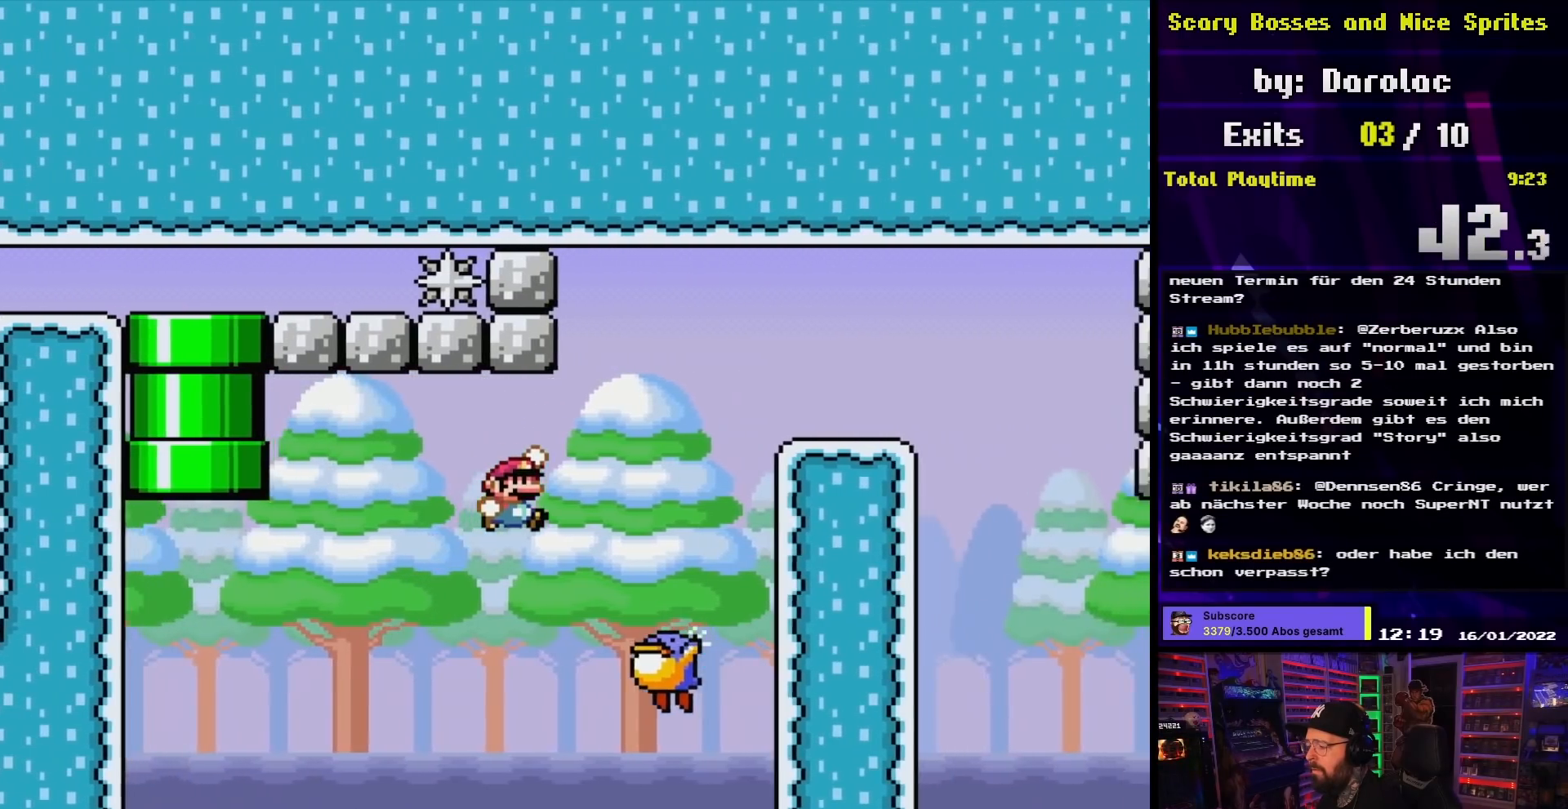
{"buttons": ["B", "Y", "DPAD_RIGHT"], "events": [[67, "B", "up"], [150, "B", "down"], [217, "DPAD_LEFT", "down"], [217, "DPAD_RIGHT", "up"], [317, "DPAD_UP", "down"], [333, "DPAD_LEFT", "up"], [333, "DPAD_RIGHT", "down"], [333, "DPAD_UP", "up"]]}
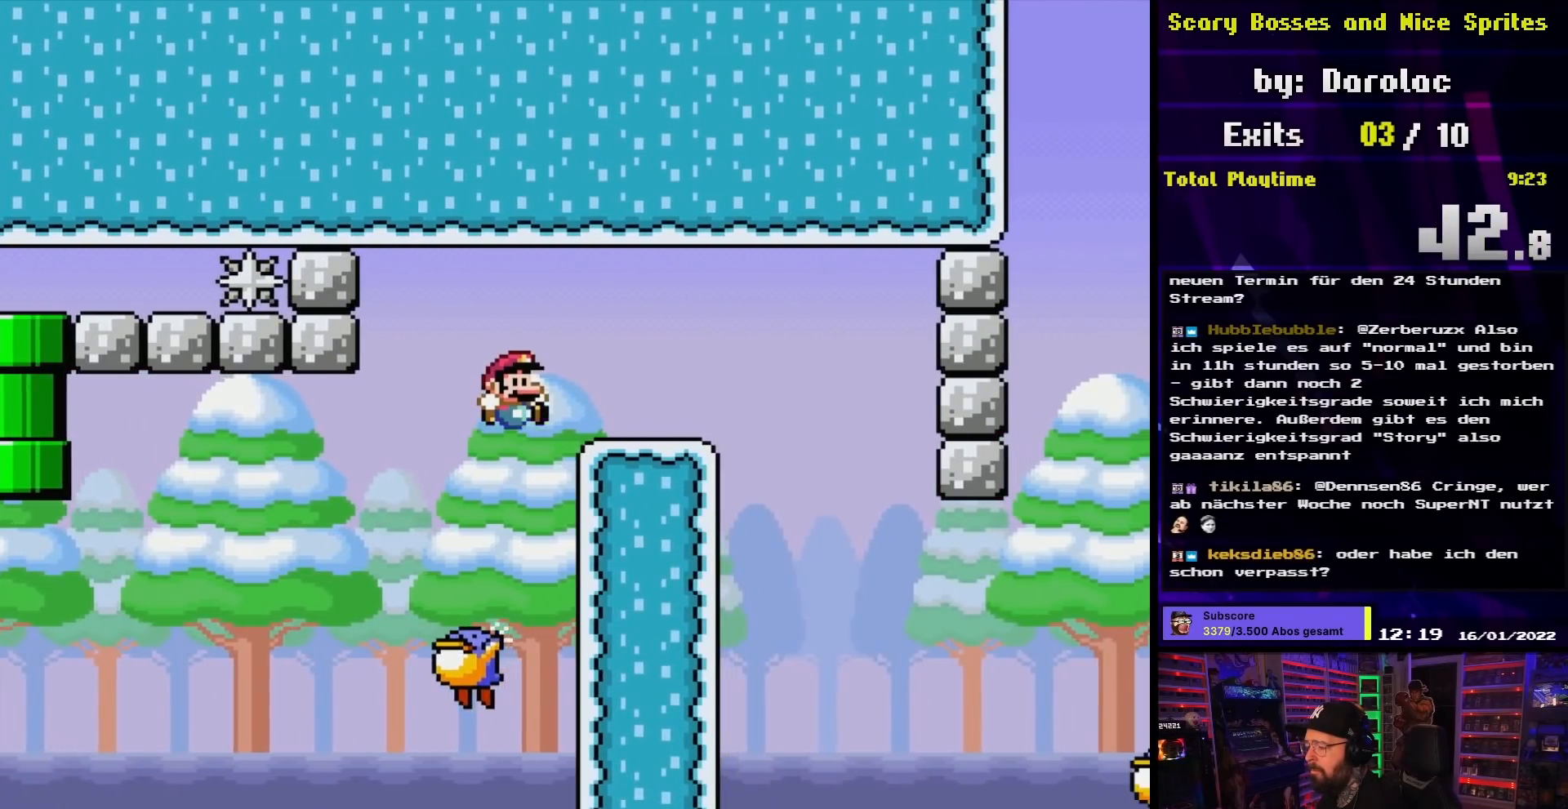
{"buttons": ["A", "X"], "events": [[233, "DPAD_LEFT", "down"], [250, "DPAD_RIGHT", "up"], [333, "B", "up"], [350, "X", "down"], [350, "Y", "up"], [383, "DPAD_LEFT", "up"], [450, "A", "down"]]}
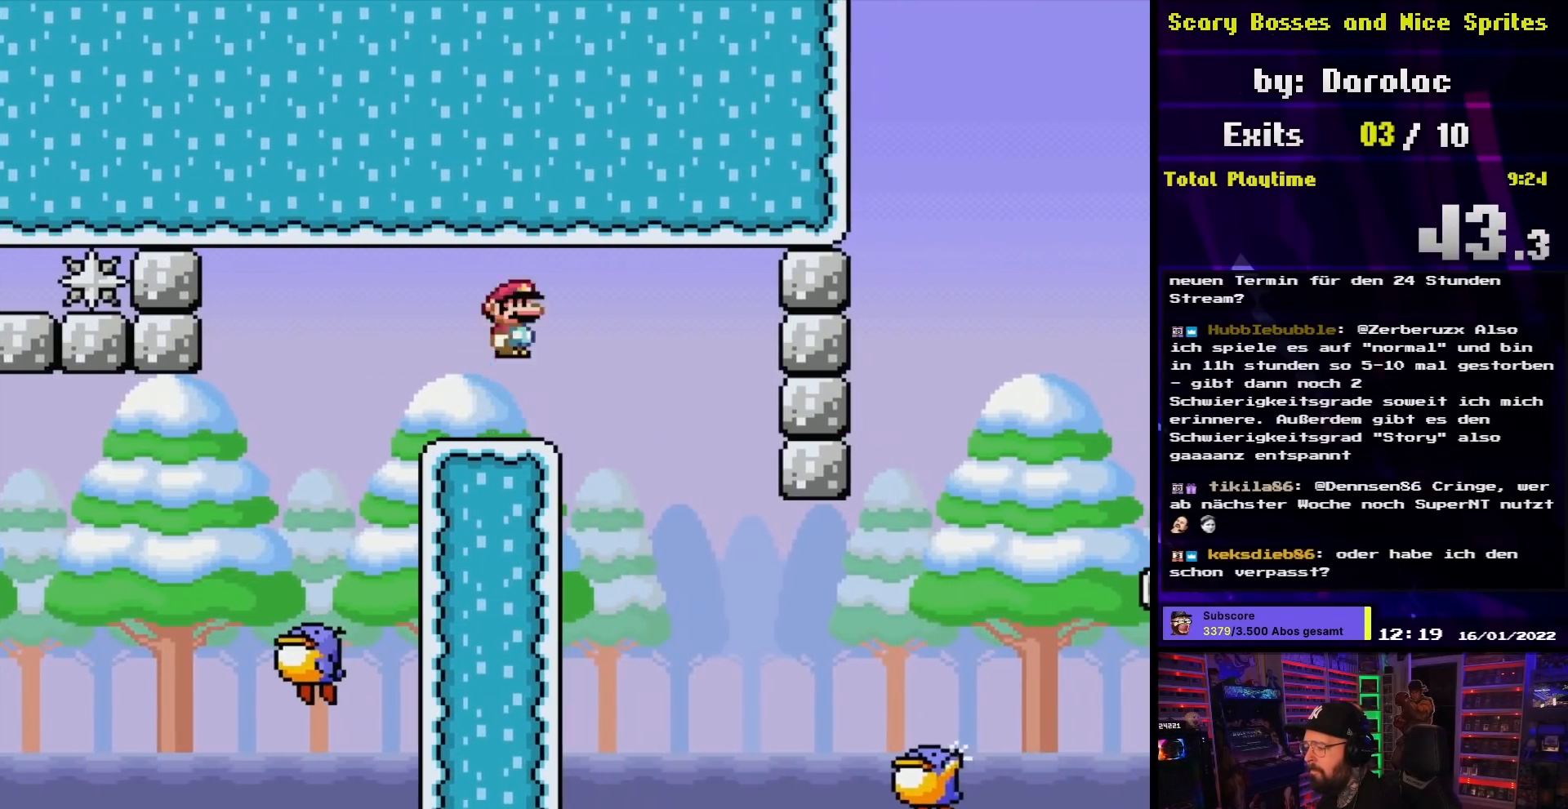
{"buttons": ["A", "X", "DPAD_RIGHT"], "events": [[33, "A", "up"], [283, "DPAD_LEFT", "down"], [400, "DPAD_LEFT", "up"], [483, "A", "down"], [500, "DPAD_RIGHT", "down"]]}
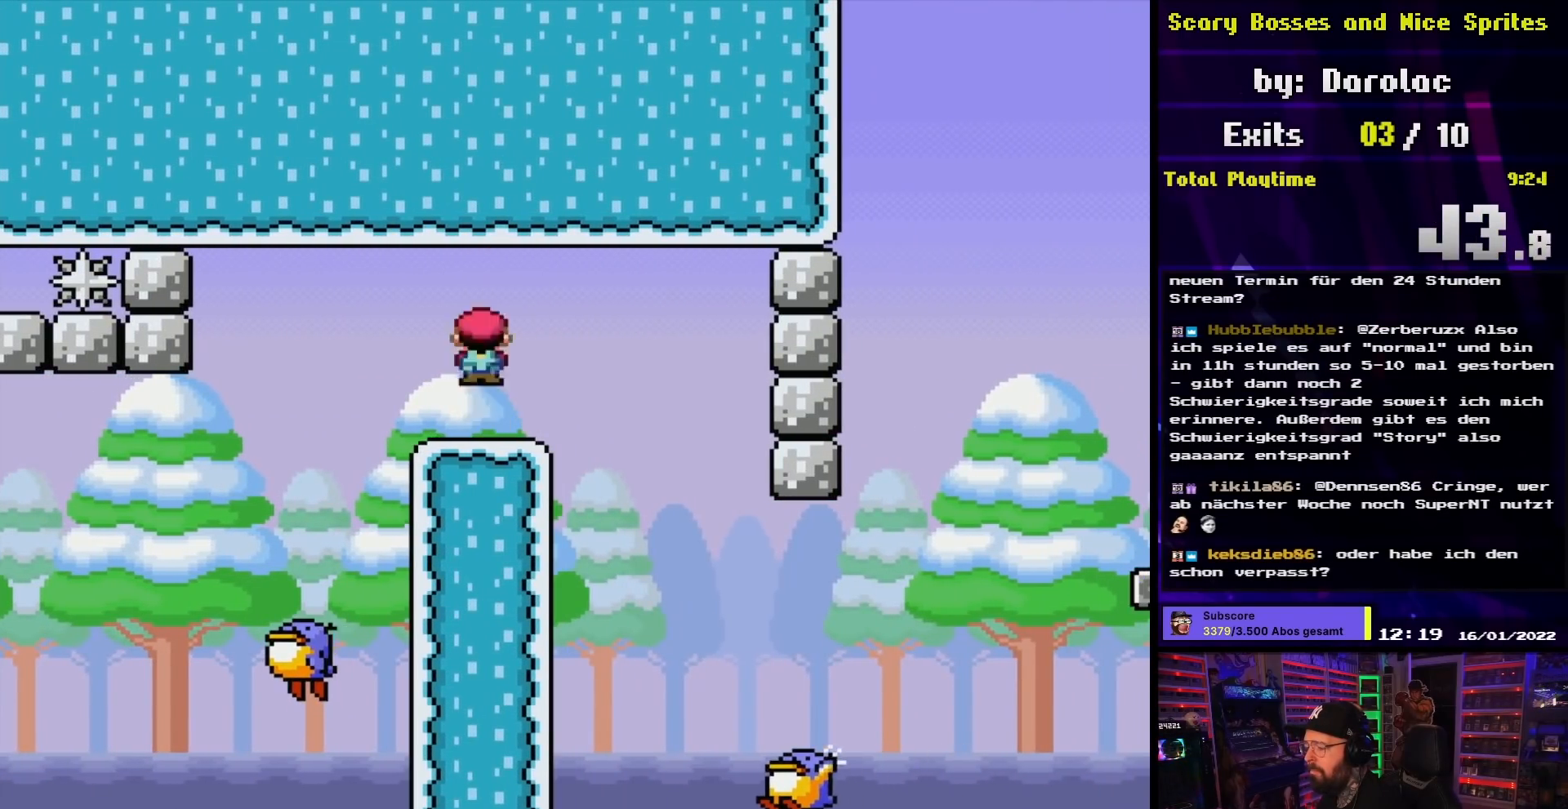
{"buttons": ["A", "X", "DPAD_RIGHT"], "events": [[83, "A", "up"], [100, "DPAD_RIGHT", "up"], [200, "DPAD_LEFT", "down"], [250, "A", "down"], [250, "X", "up"], [283, "A", "up"], [283, "X", "down"], [300, "DPAD_LEFT", "up"], [383, "DPAD_RIGHT", "down"], [433, "A", "down"]]}
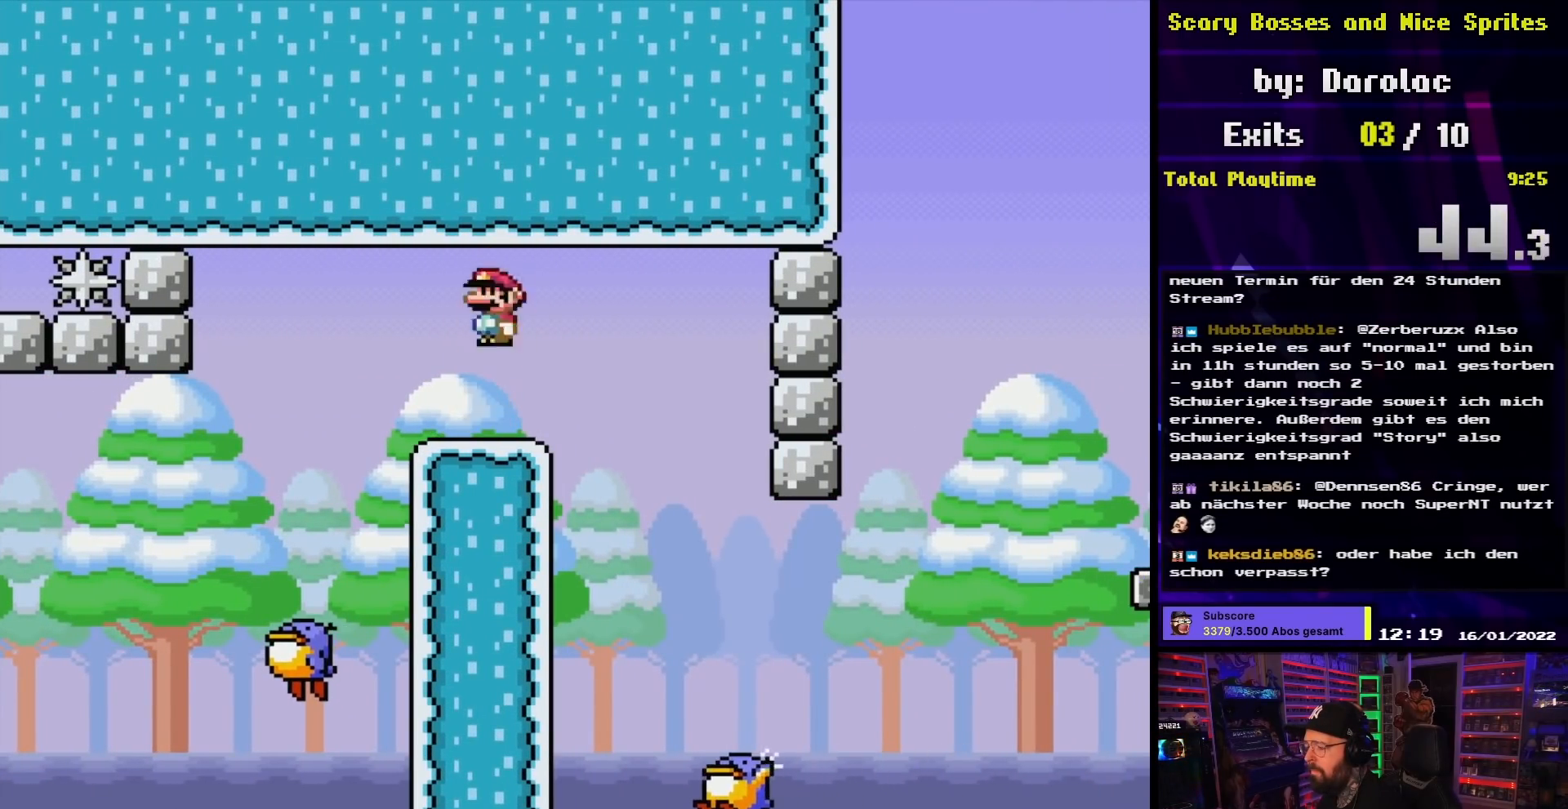
{"buttons": ["X", "DPAD_RIGHT"], "events": [[17, "DPAD_RIGHT", "up"], [50, "DPAD_LEFT", "down"], [167, "A", "up"], [167, "DPAD_LEFT", "up"], [217, "DPAD_RIGHT", "down"], [367, "A", "down"], [433, "A", "up"]]}
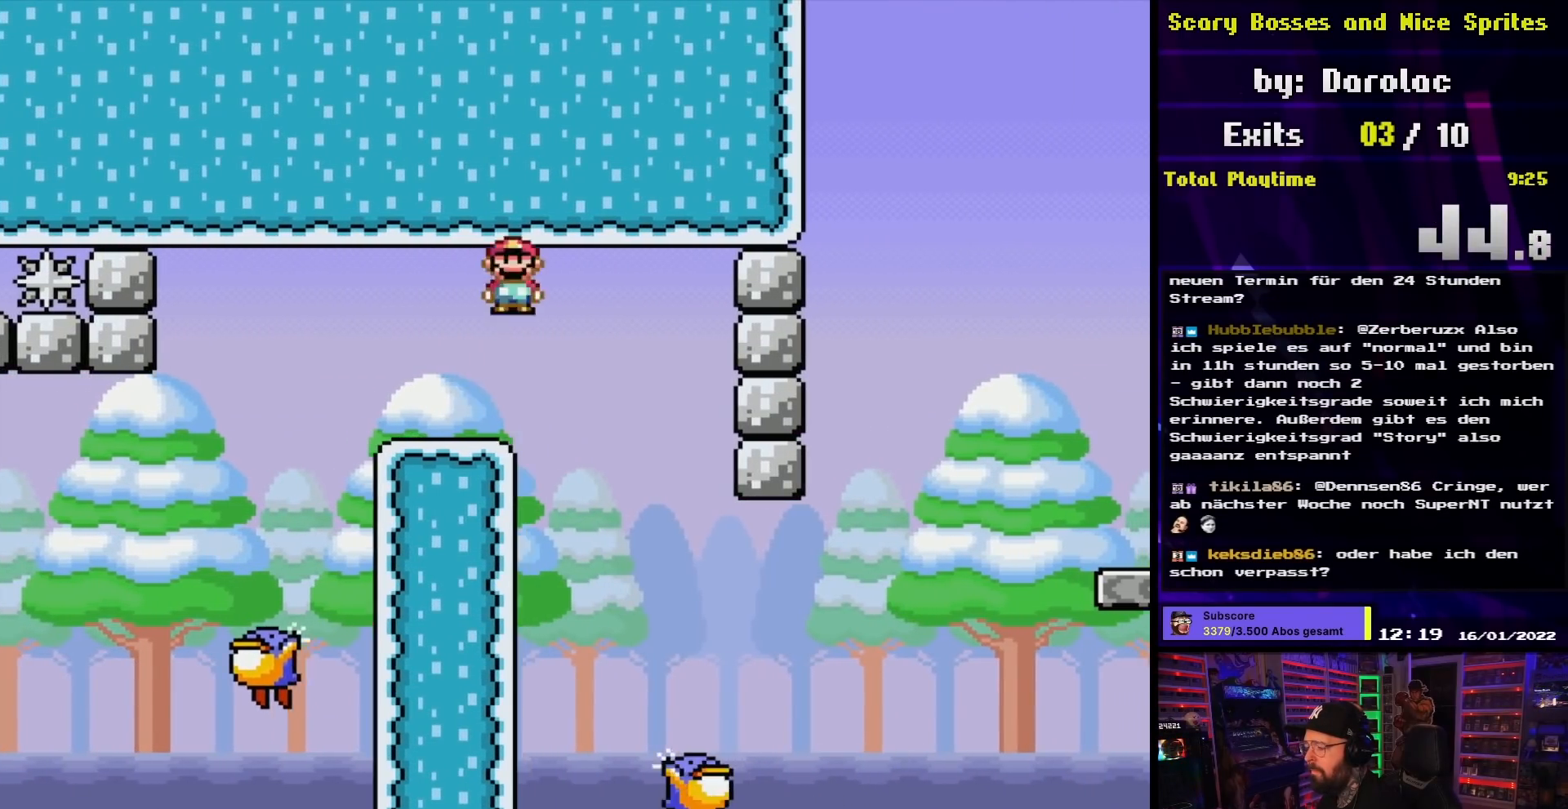
{"buttons": ["A", "X", "DPAD_RIGHT"], "events": [[117, "DPAD_LEFT", "down"], [117, "DPAD_RIGHT", "up"], [117, "DPAD_UP", "down"], [133, "DPAD_UP", "up"], [167, "DPAD_UP", "down"], [200, "DPAD_LEFT", "up"], [200, "DPAD_RIGHT", "down"], [200, "DPAD_UP", "up"], [200, "X", "up"], [217, "X", "down"], [267, "A", "down"]]}
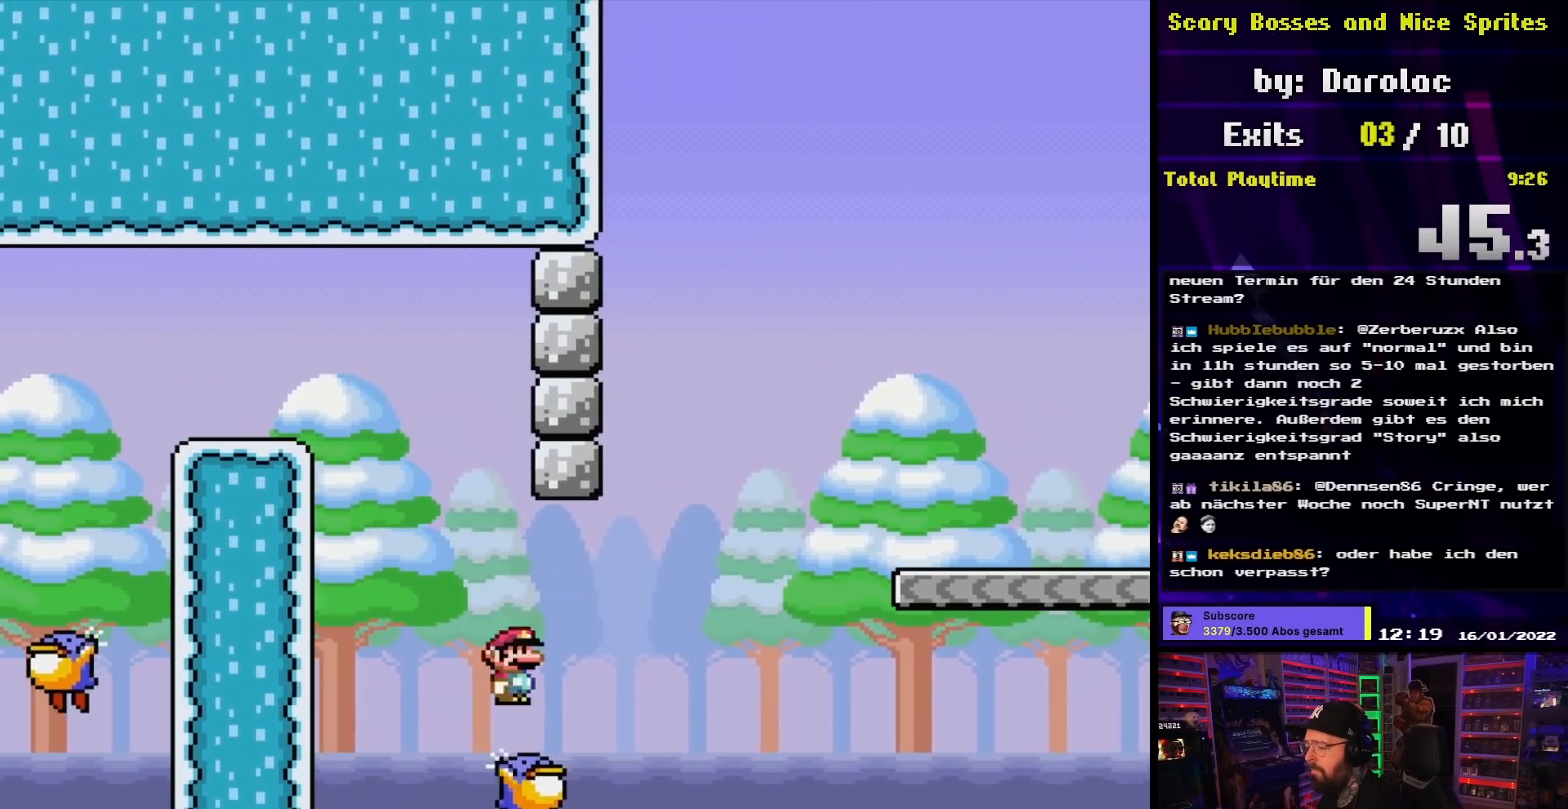
{"buttons": ["A", "X", "DPAD_LEFT"], "events": [[283, "DPAD_UP", "down"], [300, "DPAD_UP", "up"], [317, "DPAD_LEFT", "down"], [317, "DPAD_RIGHT", "up"]]}